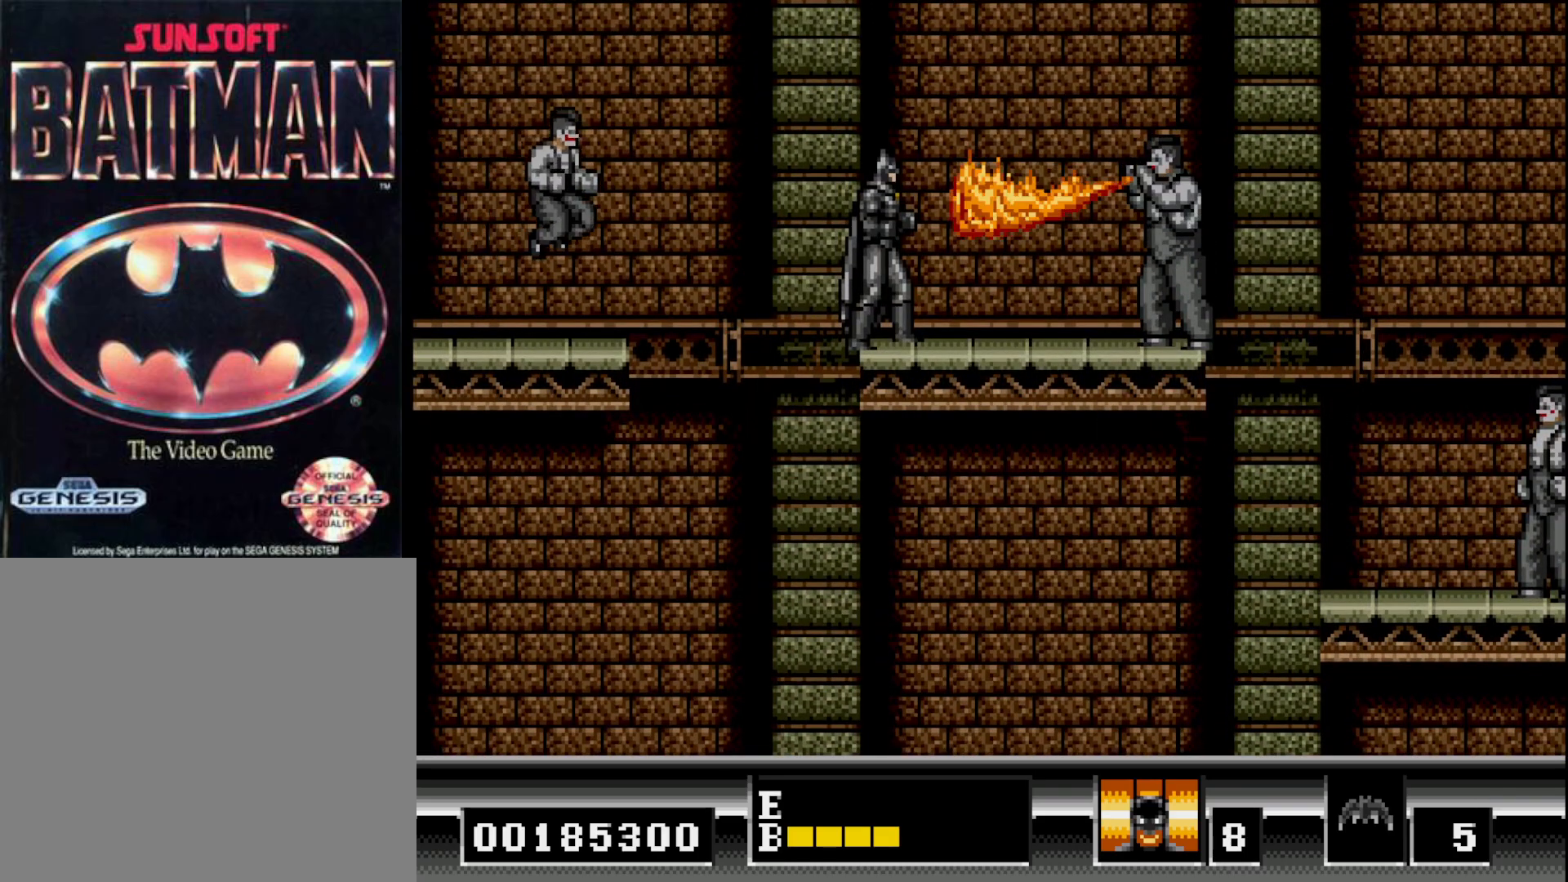
Gameplay with a controller (Xbox layout); each line is a JSON object with the inputs held at the frame after it. "events" lists button and stick changes between this image and that frame as [ms after this image, input, new state], when the widget could be followed in between. Not read: left_stick.
{"buttons": ["DPAD_RIGHT"], "right_stick": "center", "events": [[367, "DPAD_RIGHT", "down"]]}
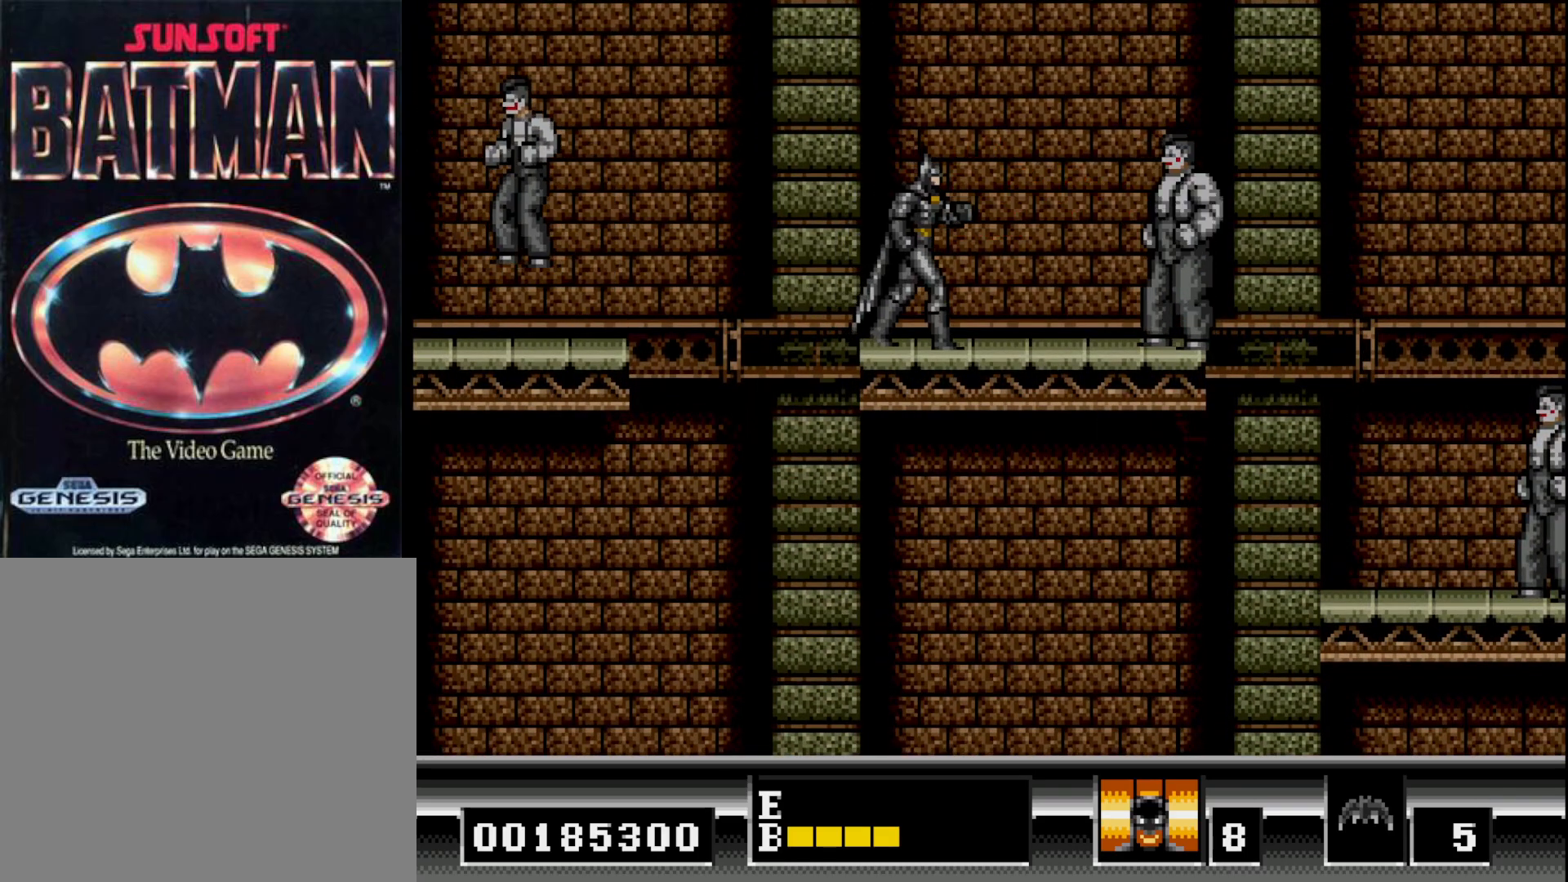
{"buttons": ["DPAD_RIGHT"], "right_stick": "center", "events": []}
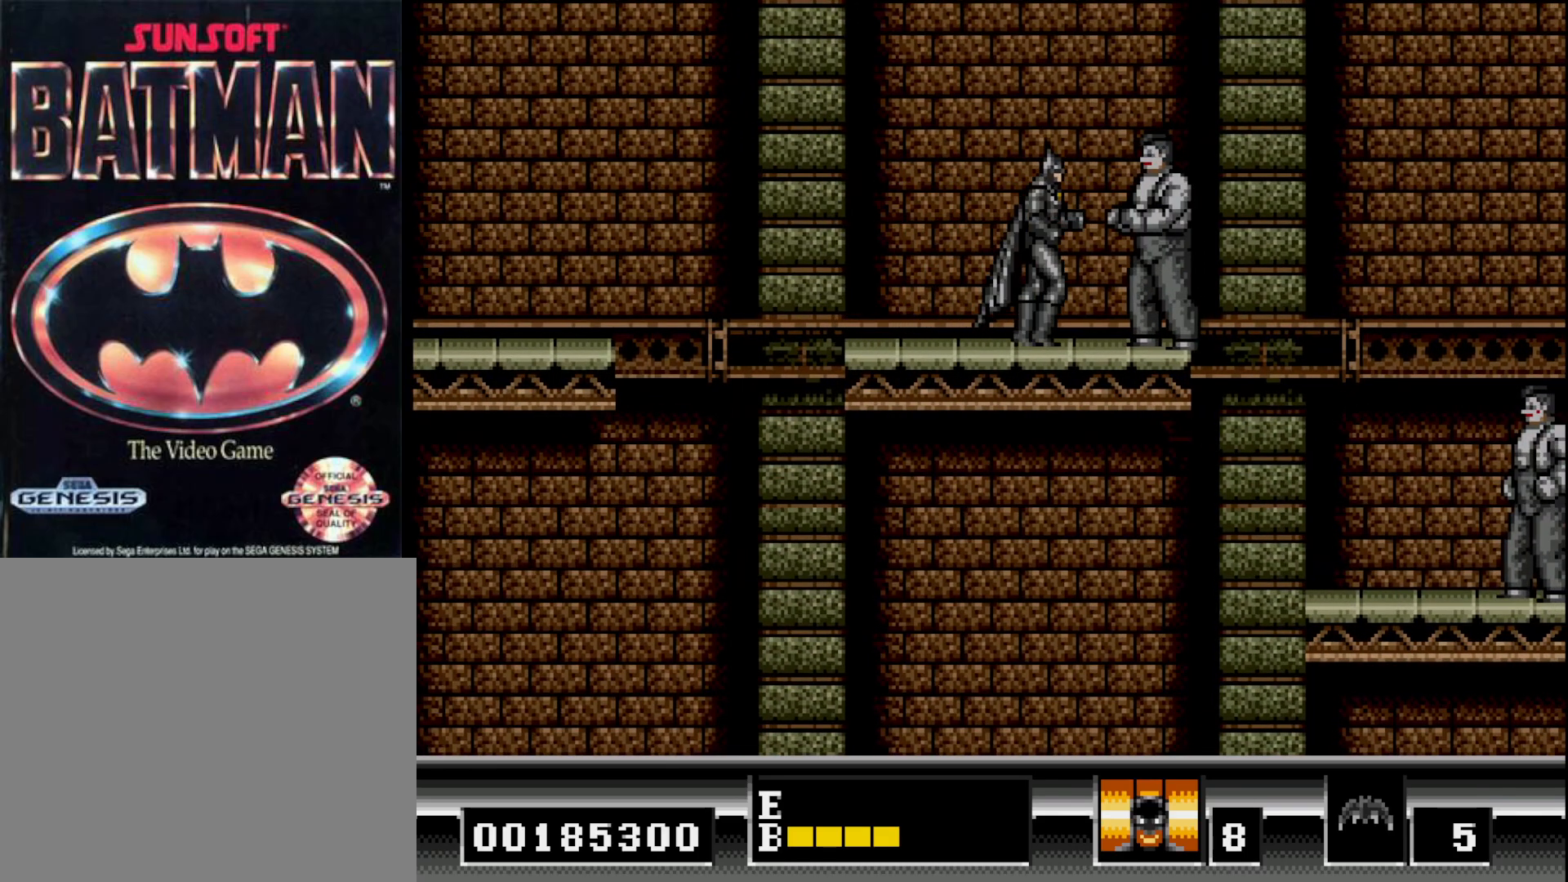
{"buttons": [], "right_stick": "center", "events": [[100, "A", "down"], [117, "DPAD_RIGHT", "up"], [183, "A", "up"], [250, "A", "down"], [333, "A", "up"], [367, "A", "down"], [450, "A", "up"]]}
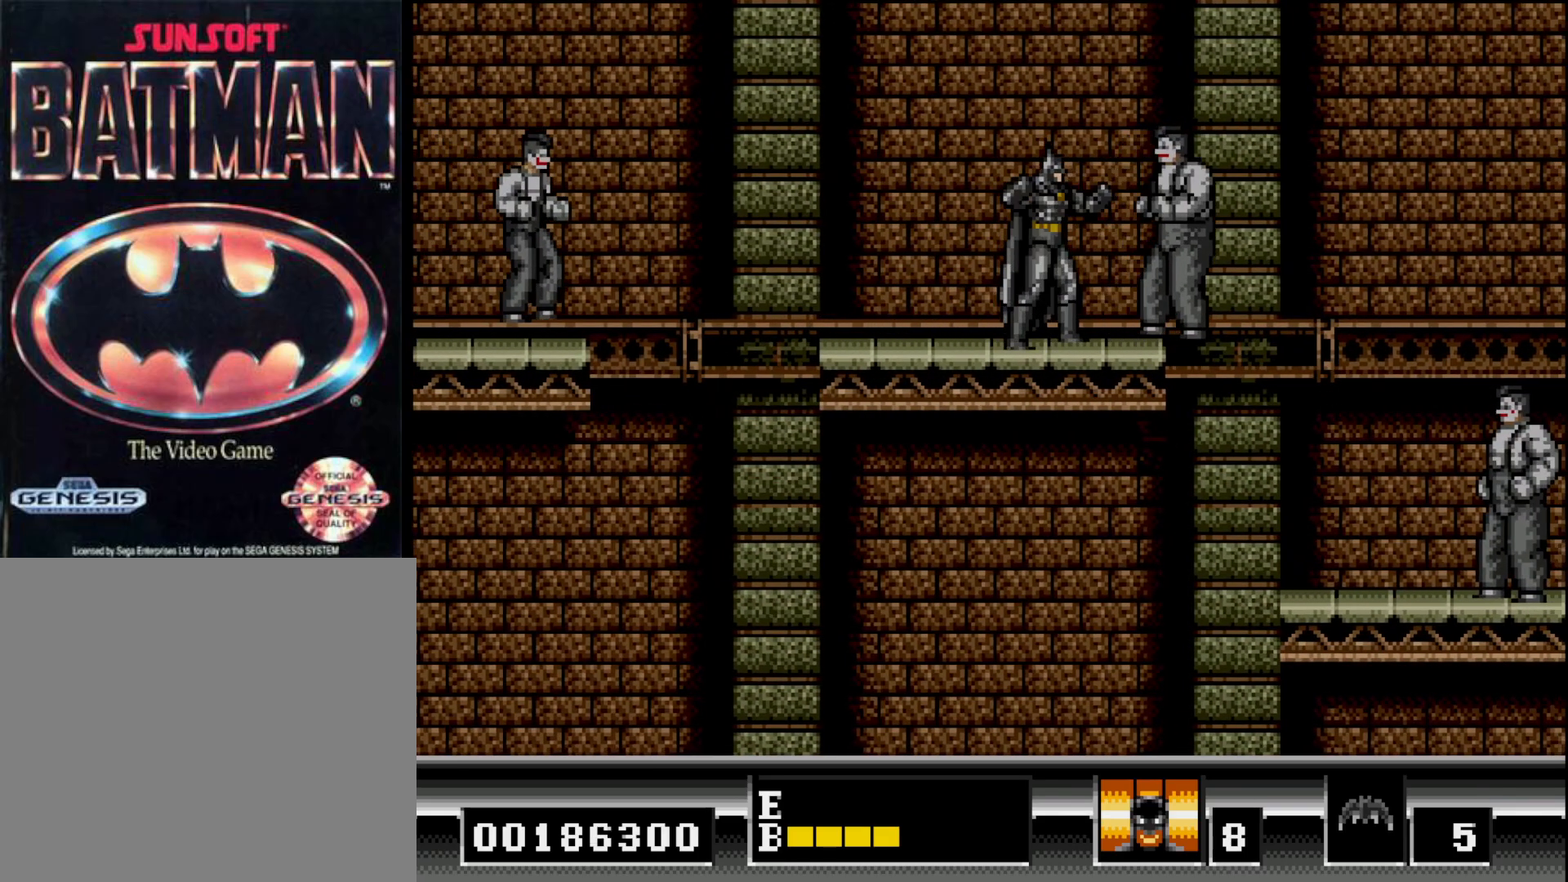
{"buttons": [], "right_stick": "center", "events": [[17, "A", "down"], [83, "A", "up"], [167, "A", "down"], [217, "A", "up"], [300, "A", "down"], [317, "A", "up"]]}
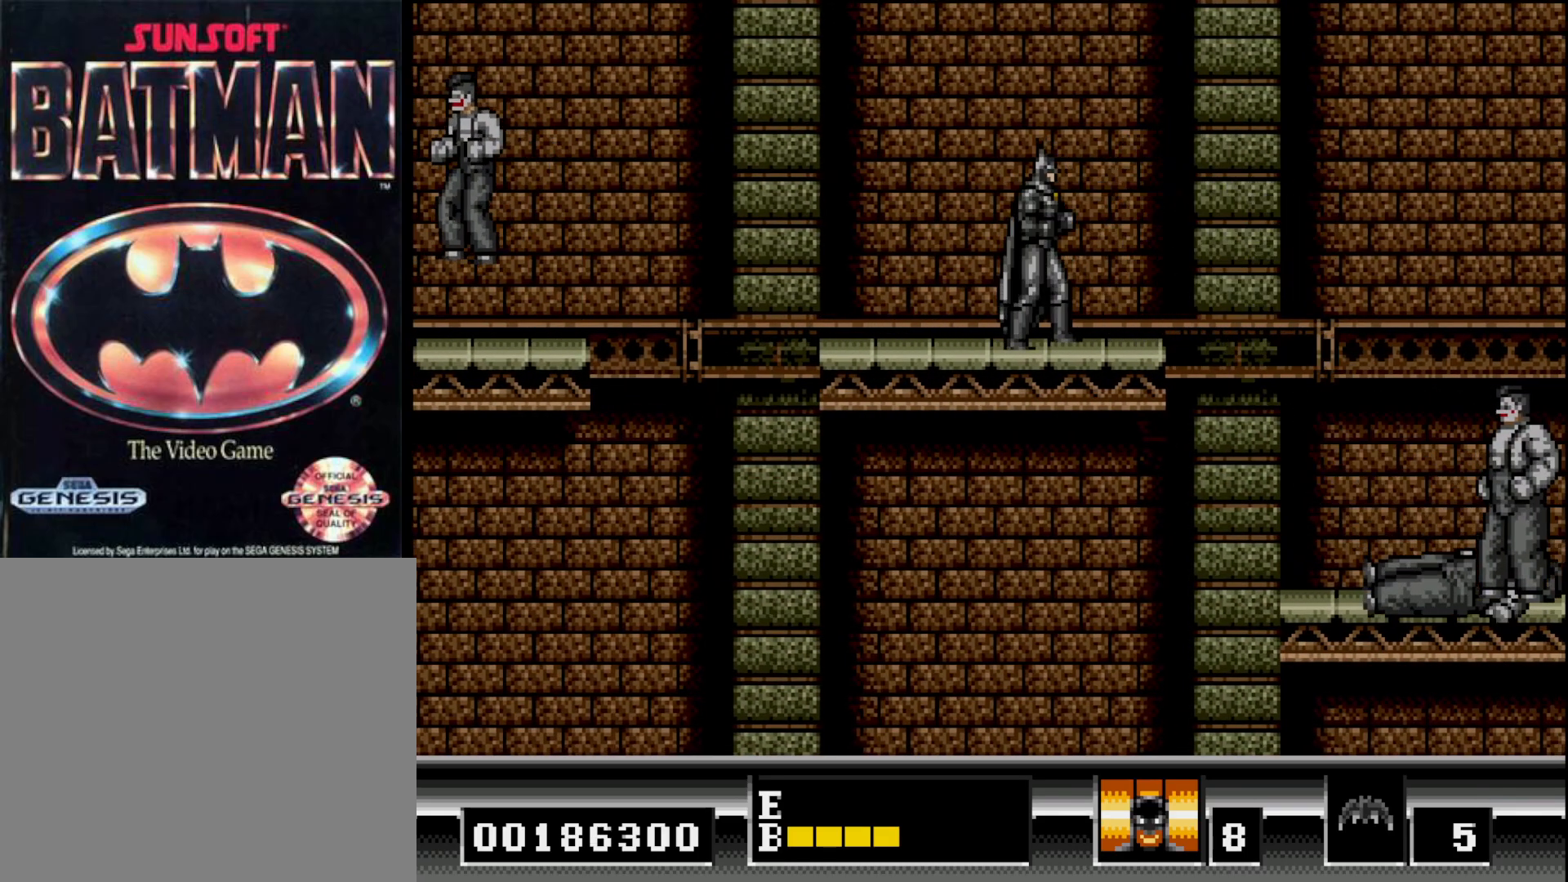
{"buttons": ["DPAD_RIGHT"], "right_stick": "center", "events": [[483, "DPAD_RIGHT", "down"]]}
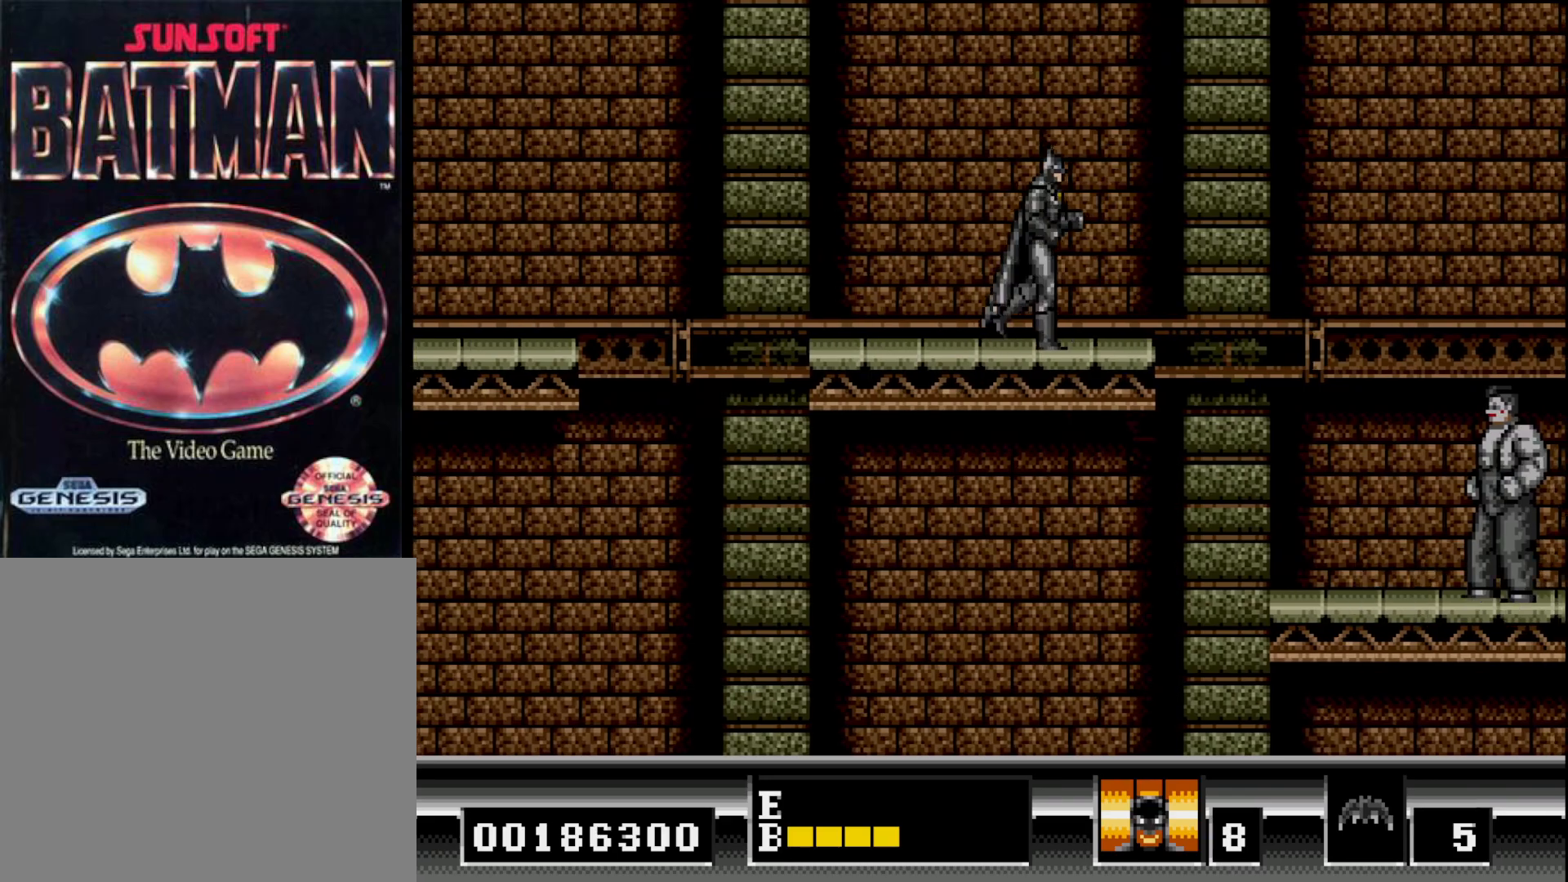
{"buttons": [], "right_stick": "center", "events": [[117, "DPAD_RIGHT", "up"]]}
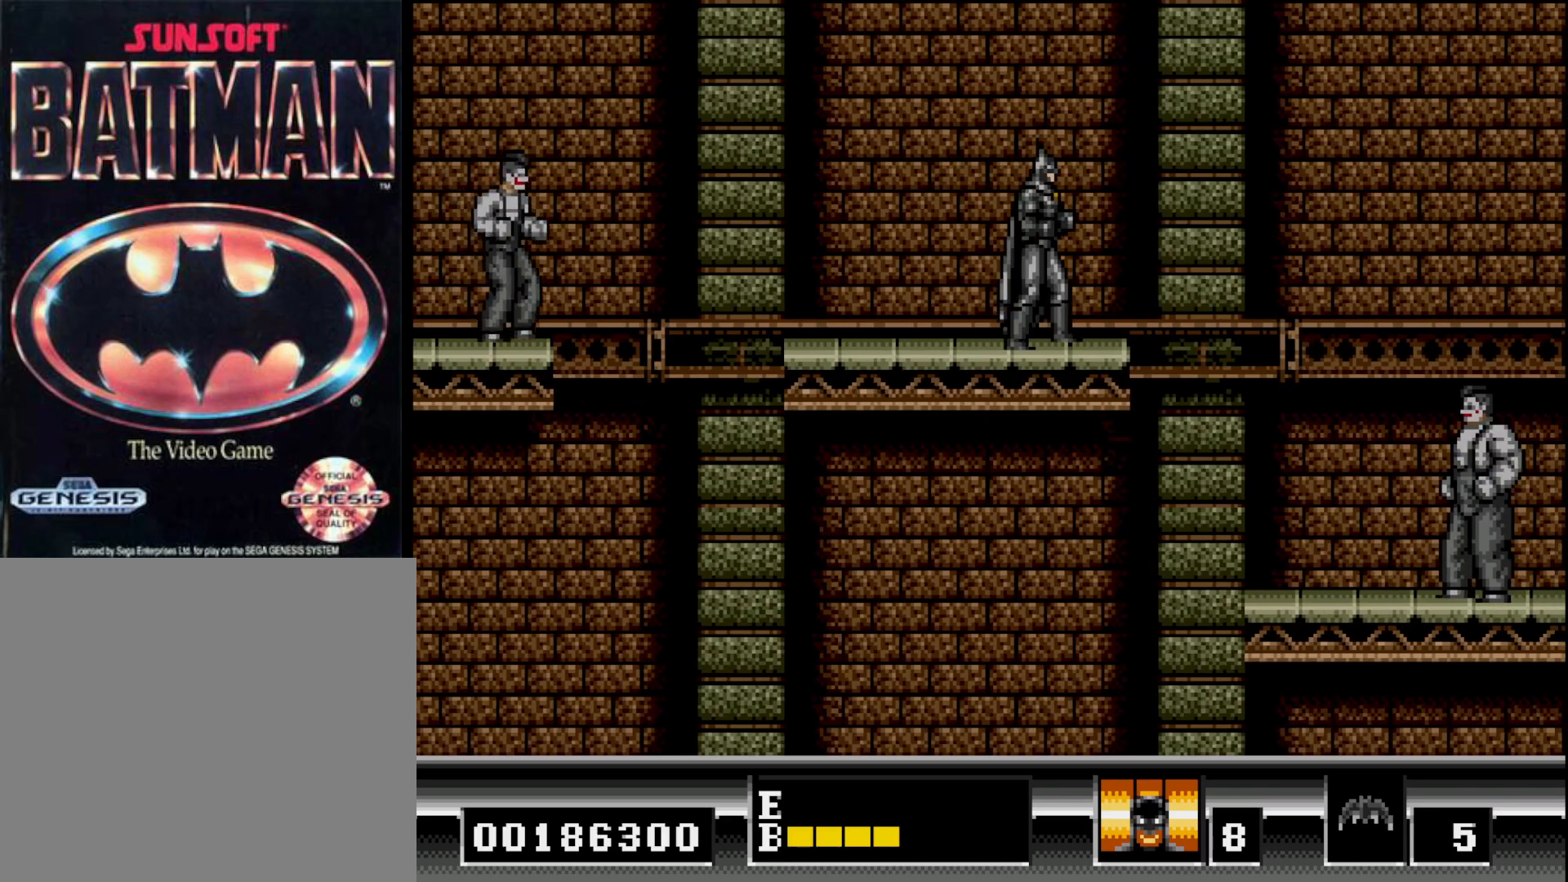
{"buttons": ["DPAD_RIGHT"], "right_stick": "center", "events": [[133, "DPAD_RIGHT", "down"], [267, "B", "down"], [383, "B", "up"]]}
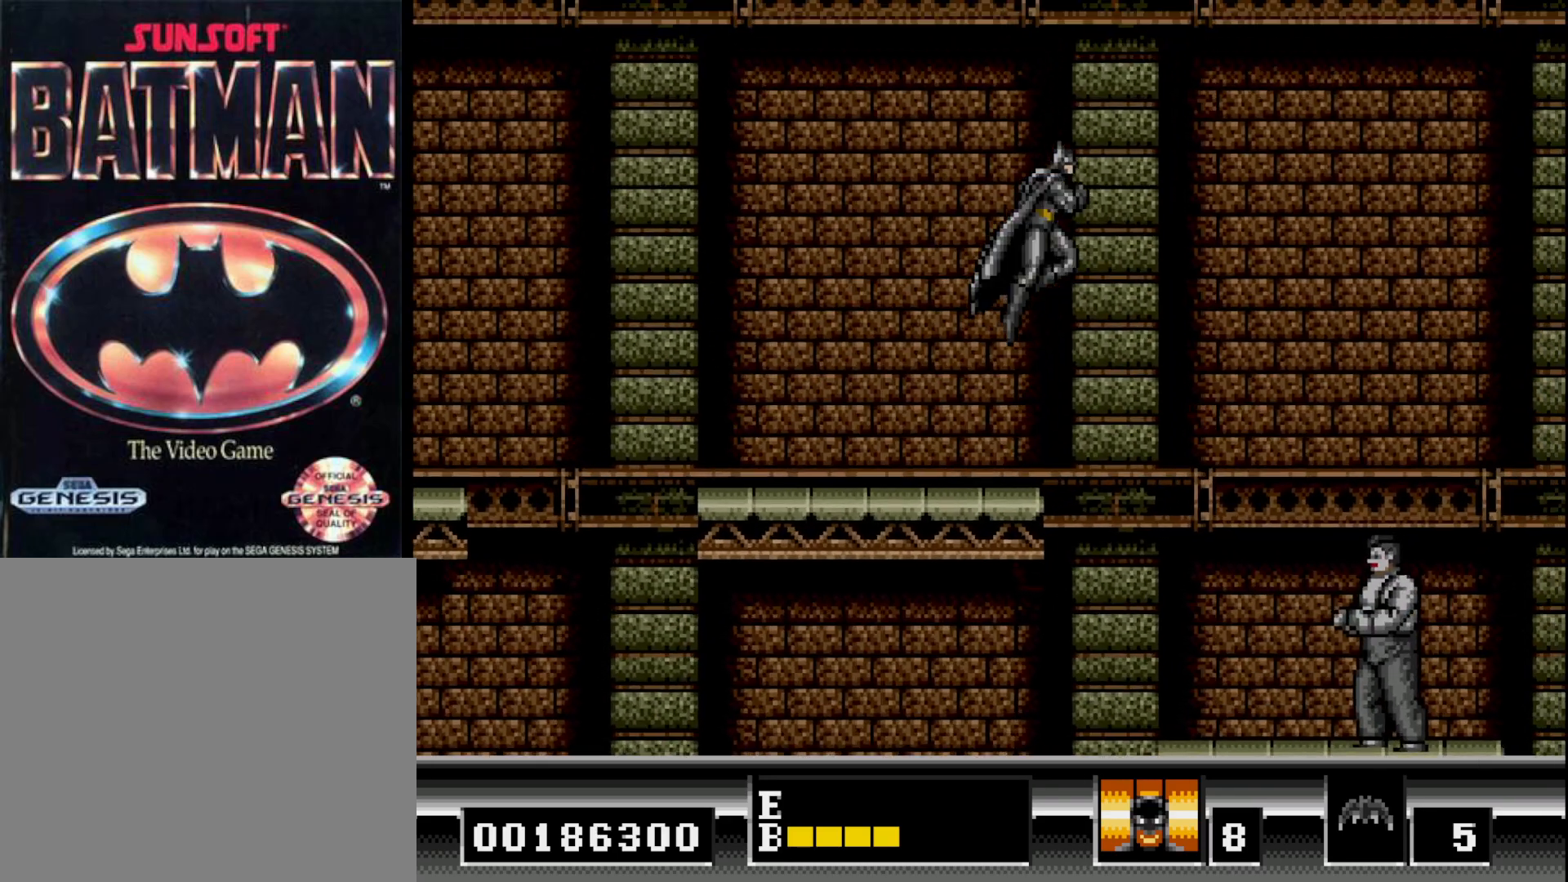
{"buttons": [], "right_stick": "center", "events": [[150, "DPAD_RIGHT", "up"]]}
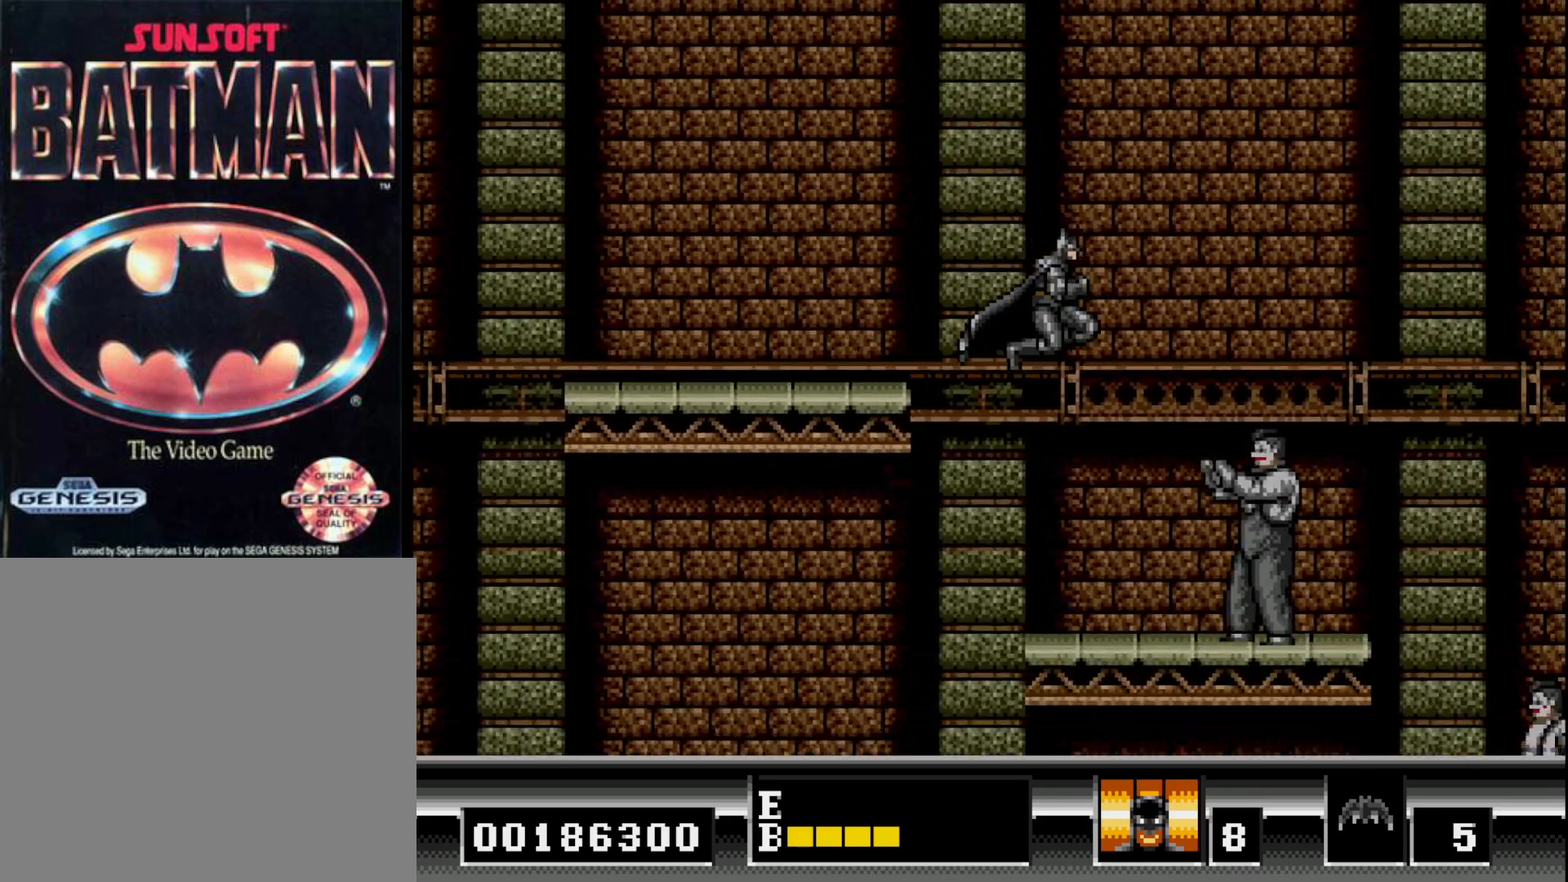
{"buttons": ["B"], "right_stick": "center", "events": [[250, "B", "down"]]}
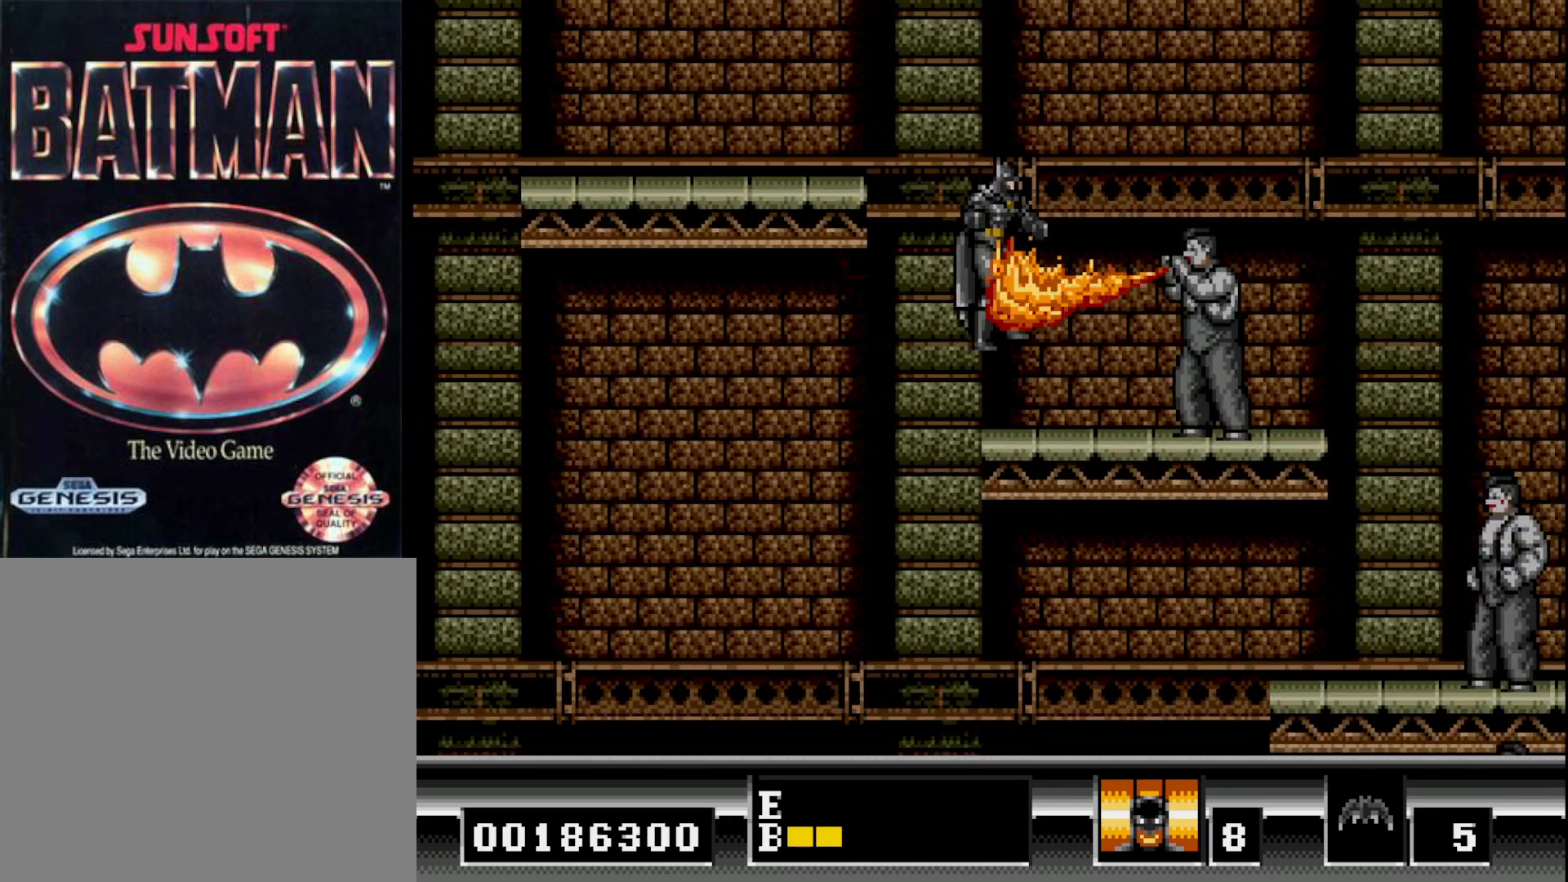
{"buttons": ["DPAD_RIGHT"], "right_stick": "center", "events": [[167, "DPAD_RIGHT", "down"], [250, "B", "up"], [383, "B", "down"], [483, "B", "up"]]}
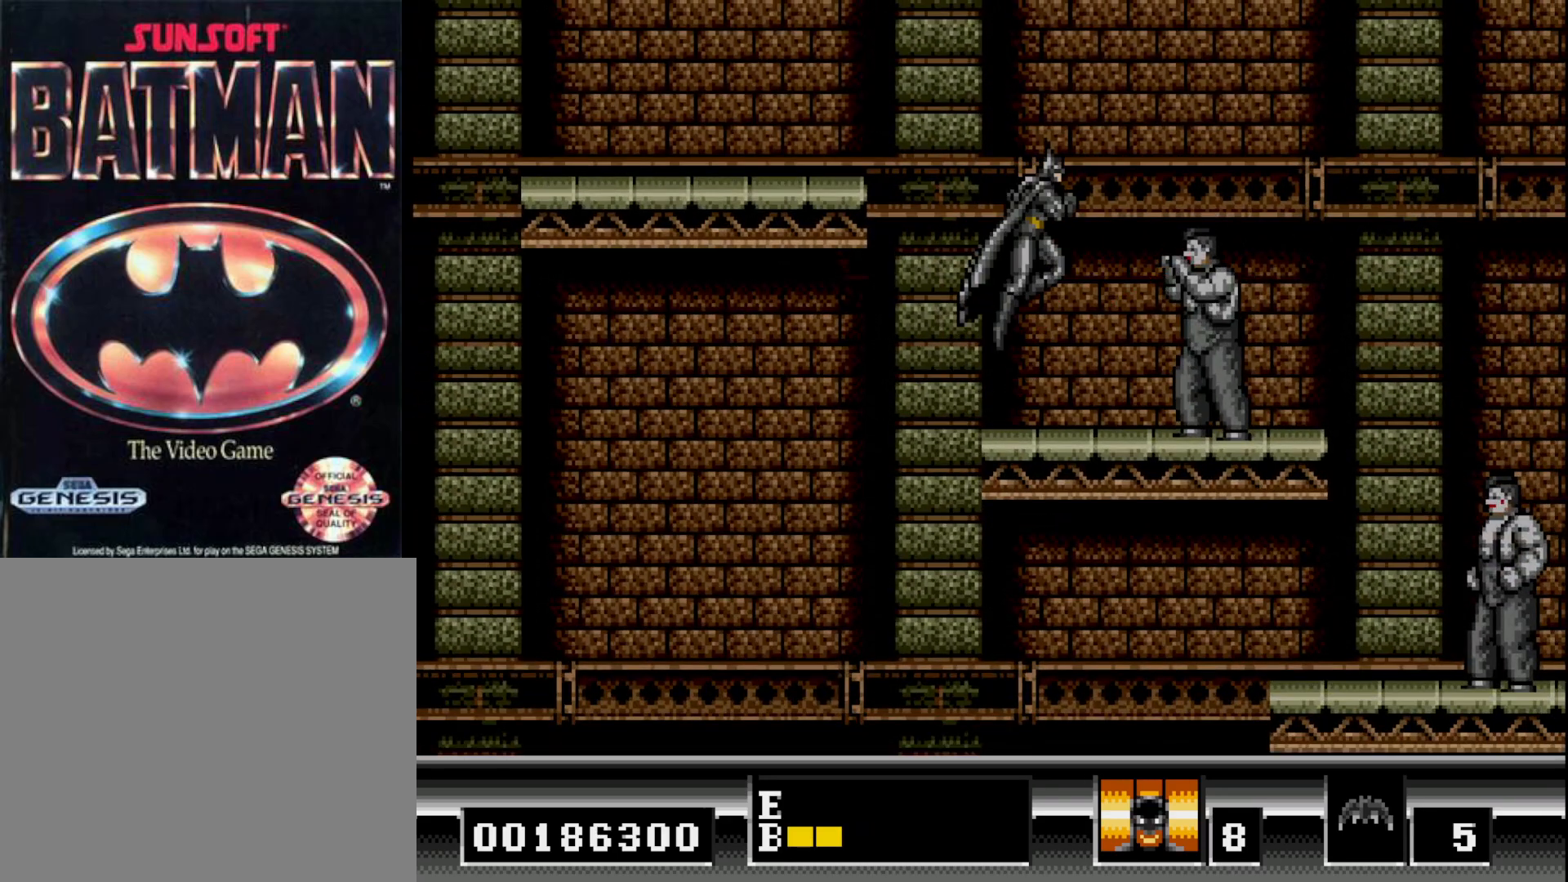
{"buttons": ["A"], "right_stick": "center", "events": [[117, "DPAD_RIGHT", "up"], [300, "A", "down"], [400, "A", "up"], [500, "A", "down"]]}
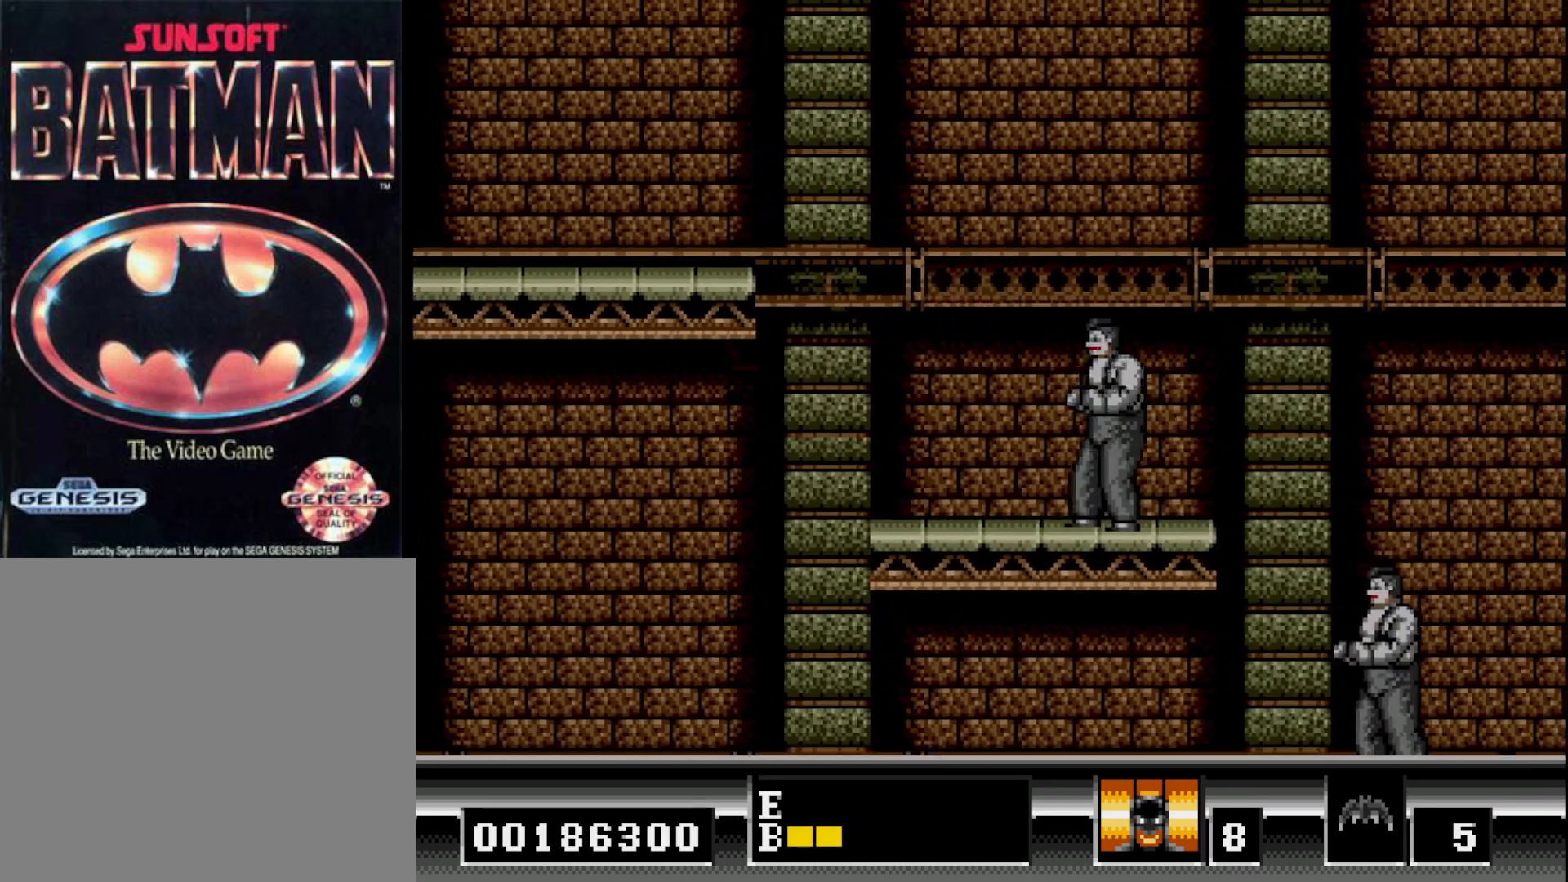
{"buttons": ["DPAD_RIGHT"], "right_stick": "center", "events": [[67, "A", "up"], [150, "A", "down"], [200, "A", "up"], [283, "A", "down"], [350, "A", "up"], [417, "DPAD_RIGHT", "down"], [450, "A", "down"], [500, "A", "up"]]}
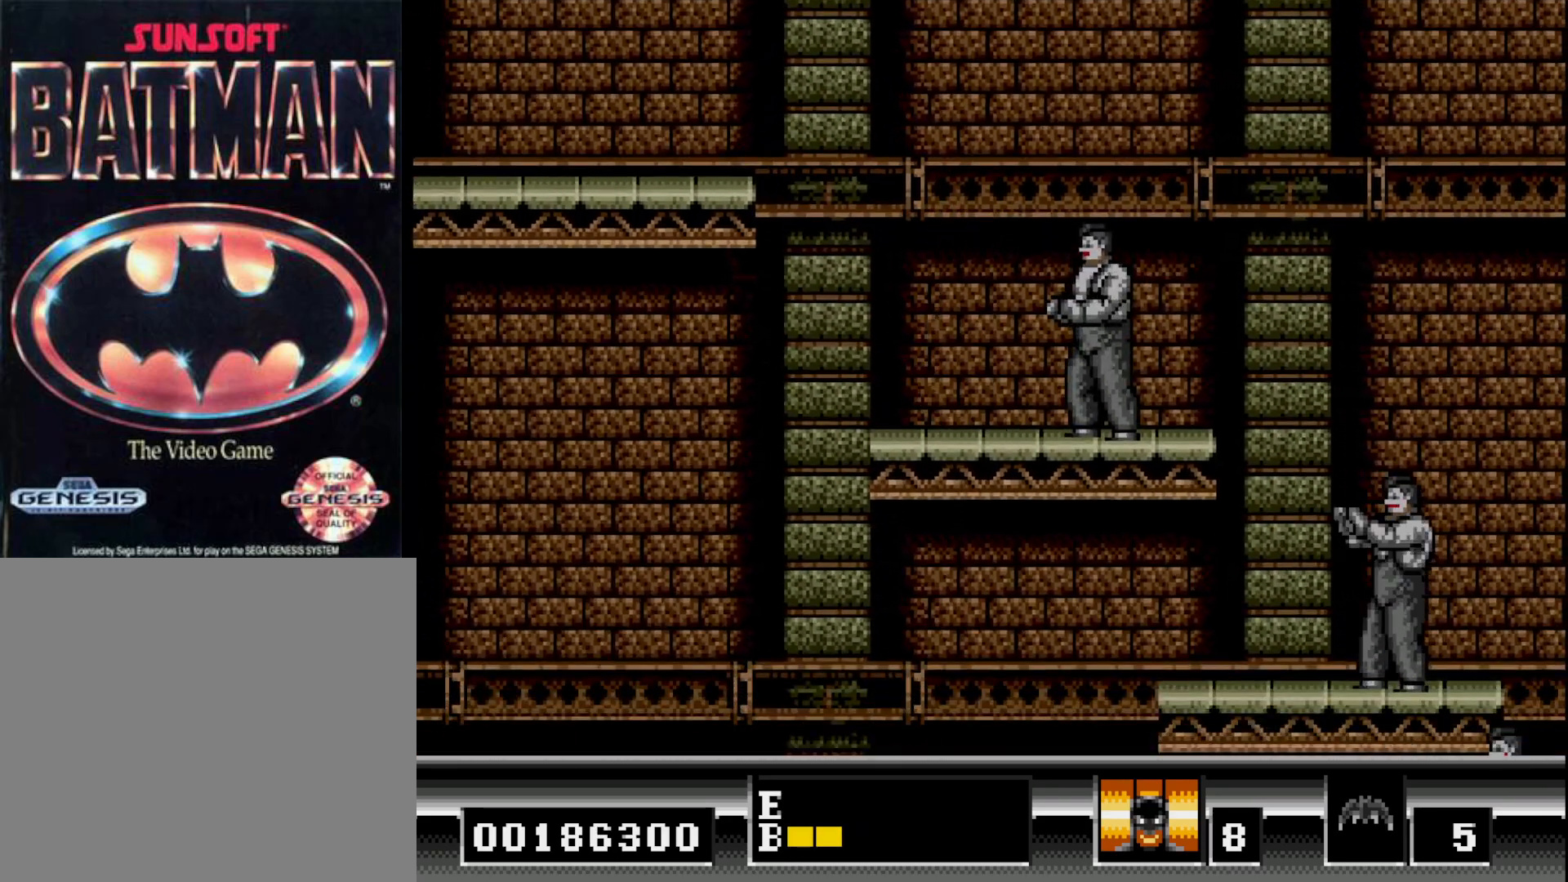
{"buttons": [], "right_stick": "center", "events": [[233, "A", "down"], [317, "A", "up"], [333, "DPAD_RIGHT", "up"], [383, "A", "down"], [467, "A", "up"]]}
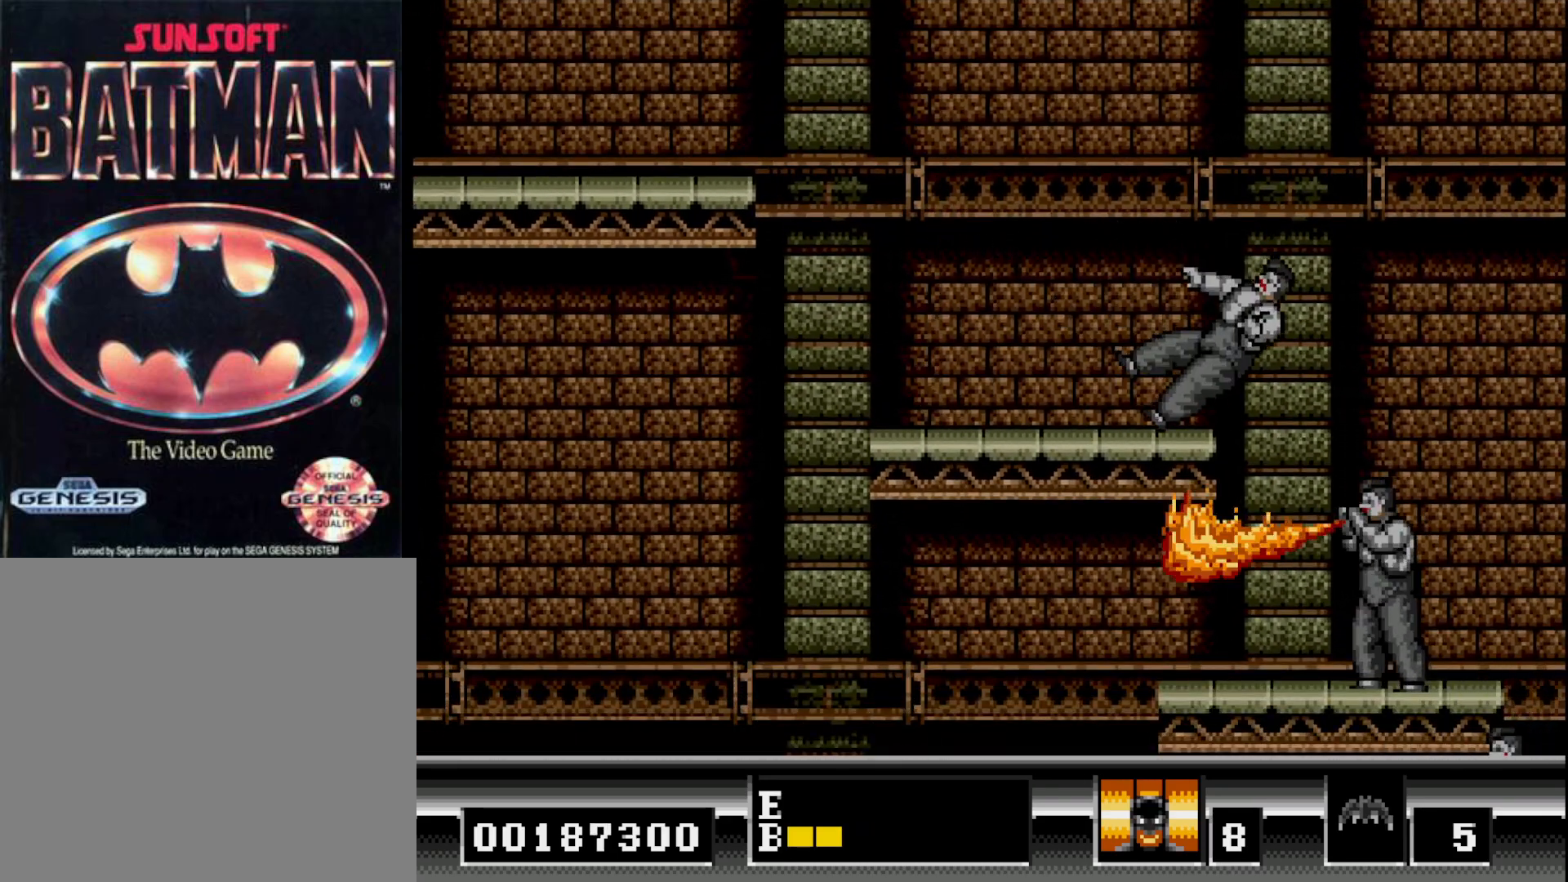
{"buttons": ["DPAD_RIGHT"], "right_stick": "center", "events": [[33, "A", "down"], [100, "A", "up"], [283, "DPAD_RIGHT", "down"]]}
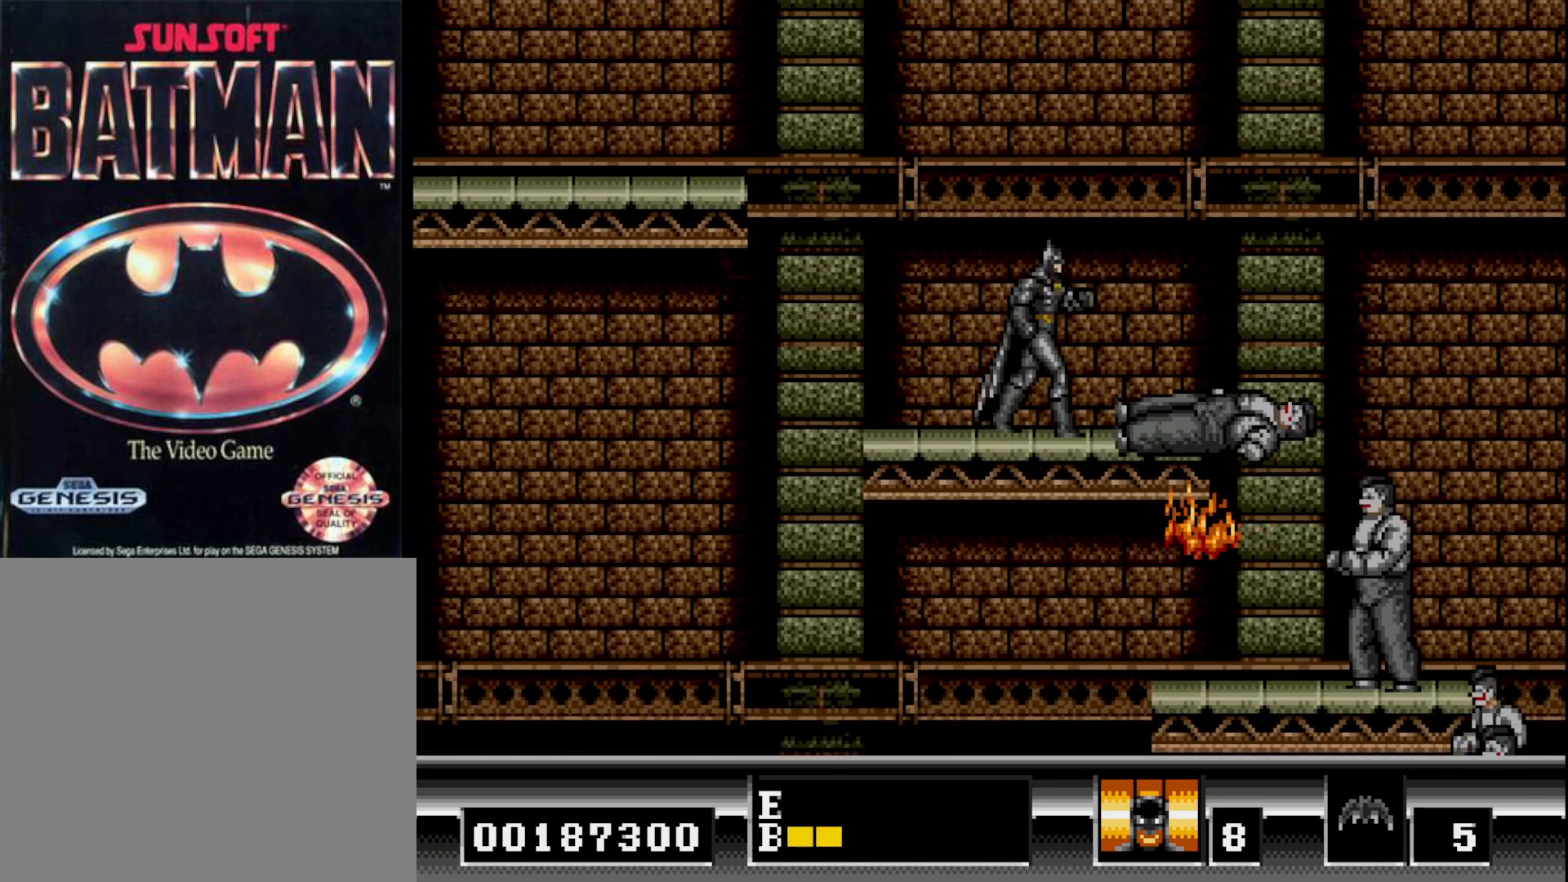
{"buttons": [], "right_stick": "center", "events": [[383, "DPAD_RIGHT", "up"]]}
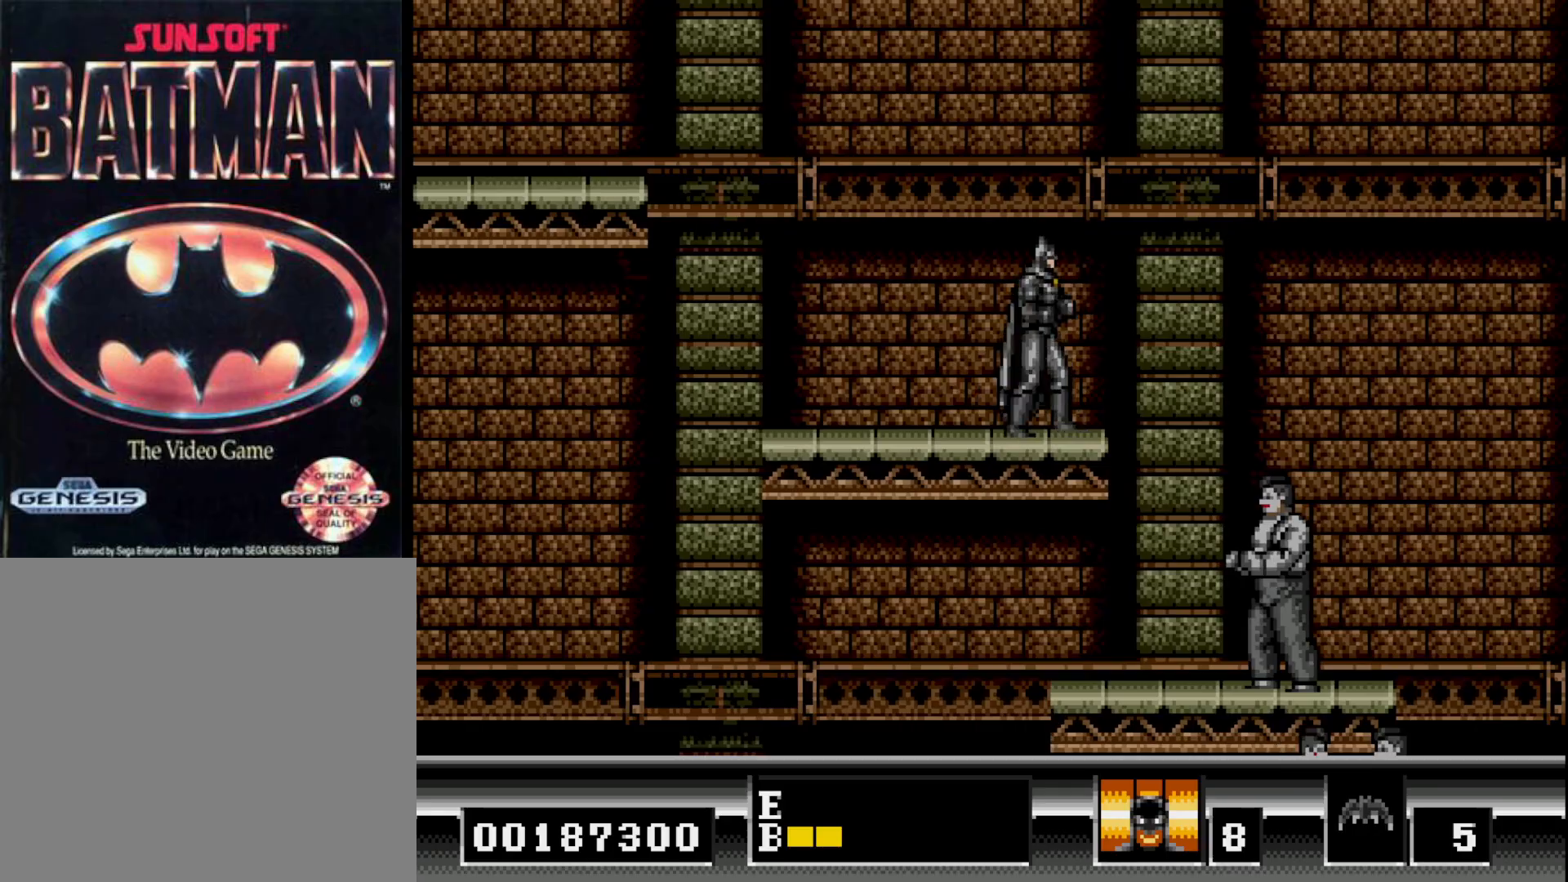
{"buttons": [], "right_stick": "center", "events": []}
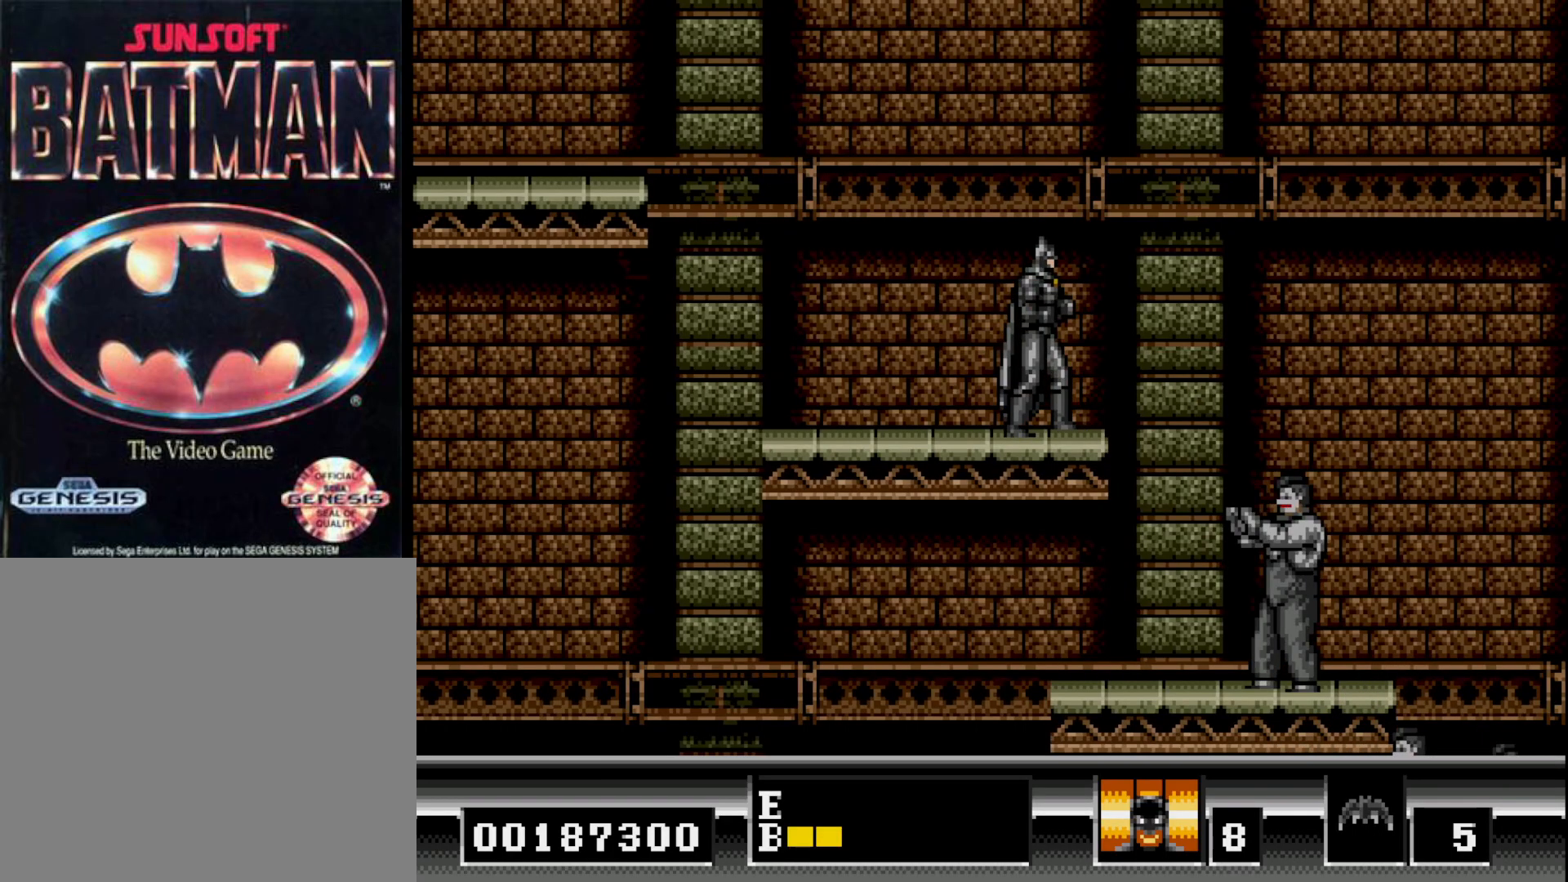
{"buttons": ["DPAD_RIGHT"], "right_stick": "center", "events": [[133, "B", "down"], [200, "B", "up"], [367, "DPAD_RIGHT", "down"], [450, "DPAD_RIGHT", "up"], [467, "DPAD_RIGHT", "down"]]}
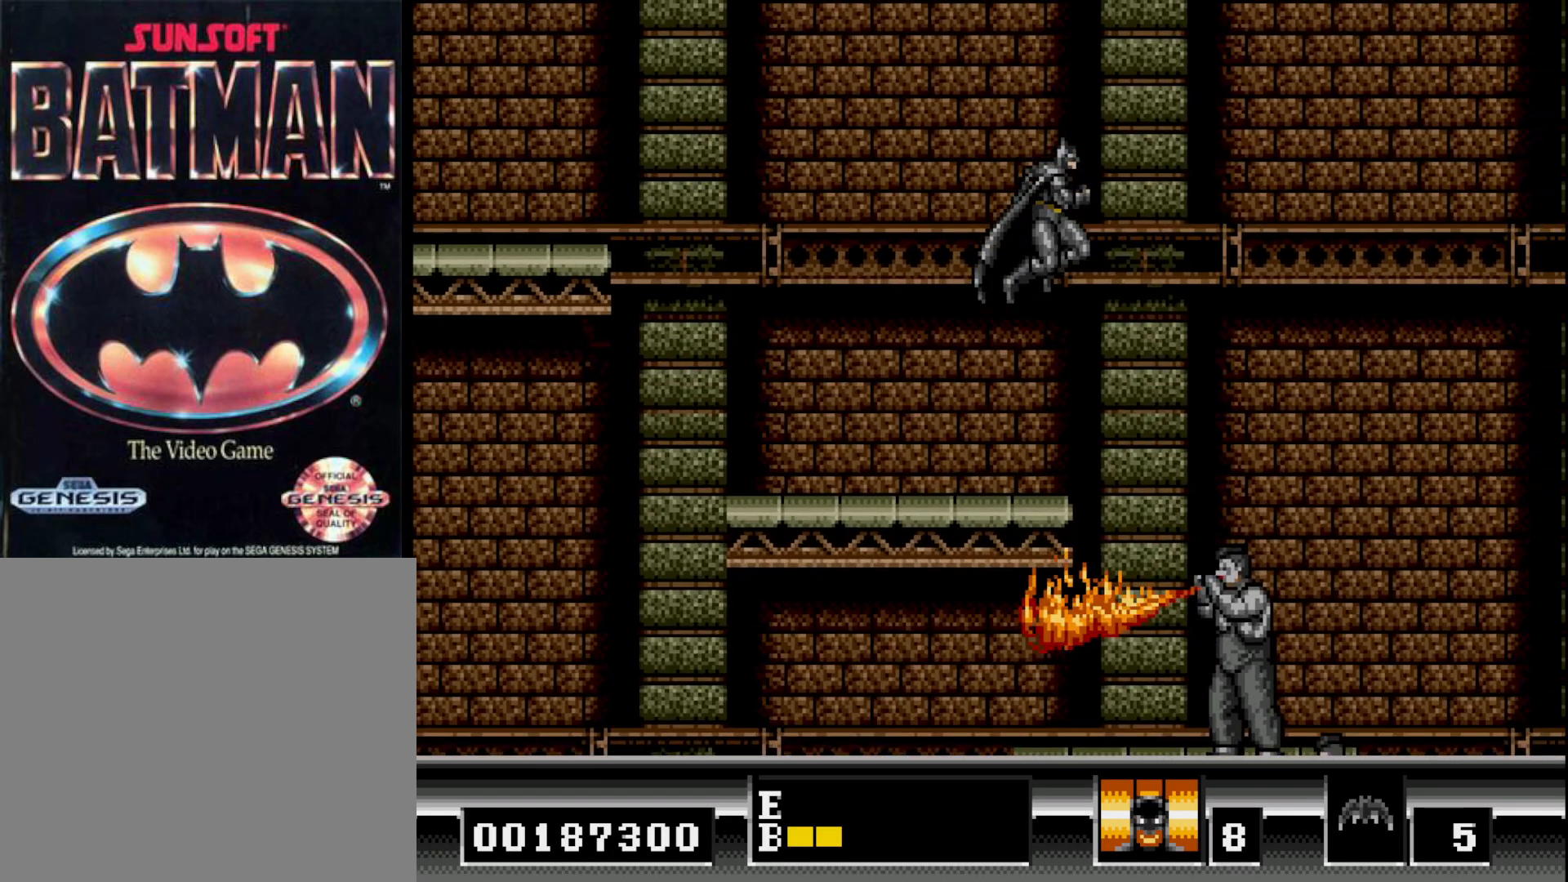
{"buttons": ["A"], "right_stick": "center", "events": [[133, "DPAD_RIGHT", "up"], [250, "DPAD_LEFT", "down"], [383, "DPAD_LEFT", "up"], [483, "A", "down"]]}
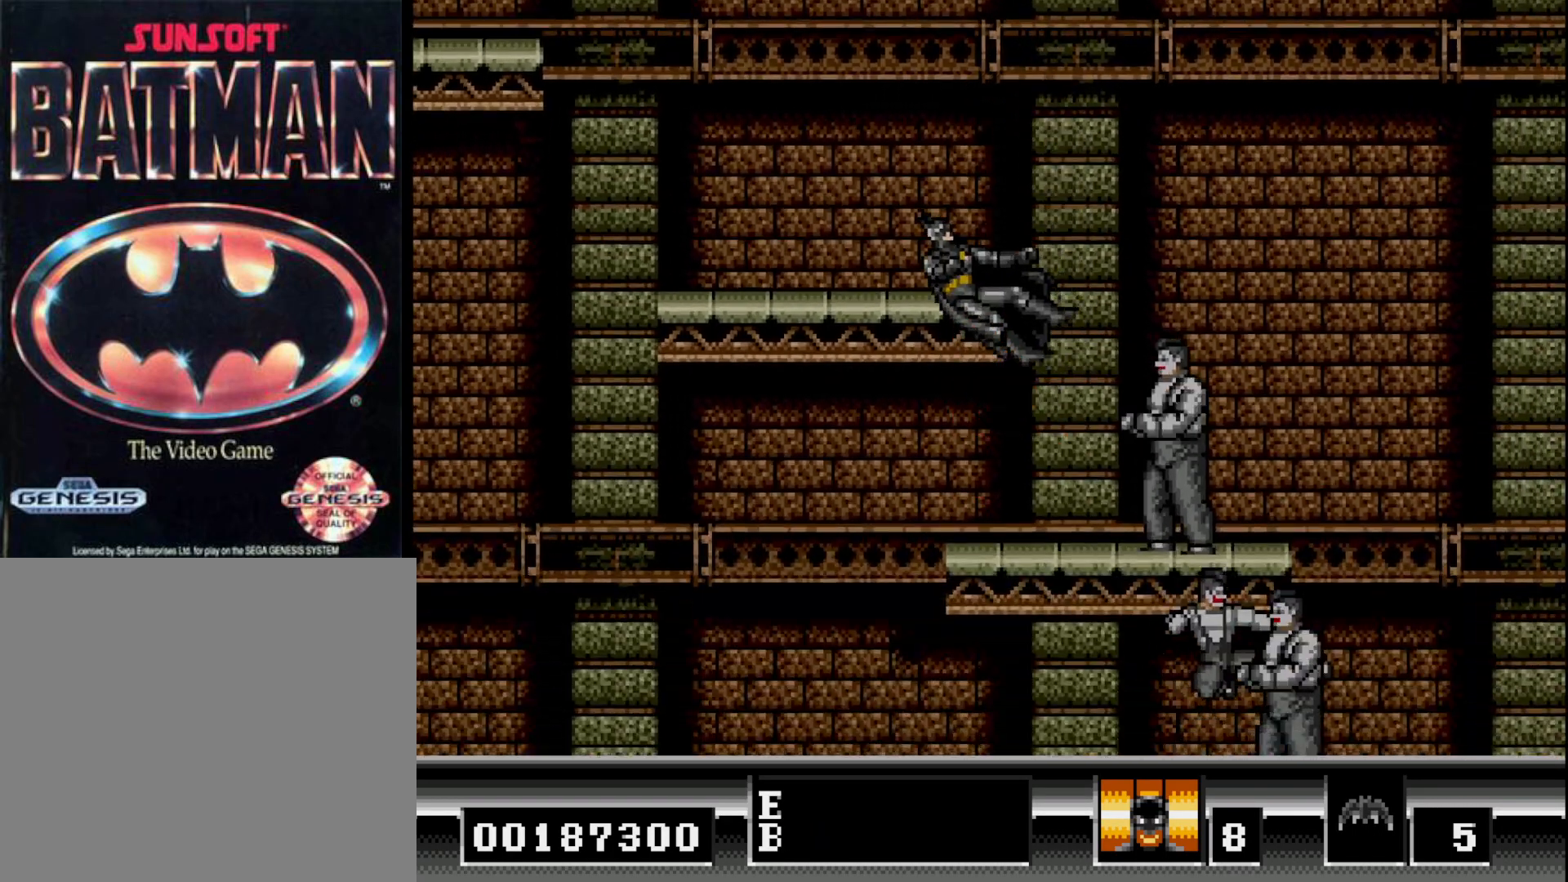
{"buttons": ["DPAD_RIGHT"], "right_stick": "center", "events": [[83, "A", "up"], [83, "DPAD_RIGHT", "down"]]}
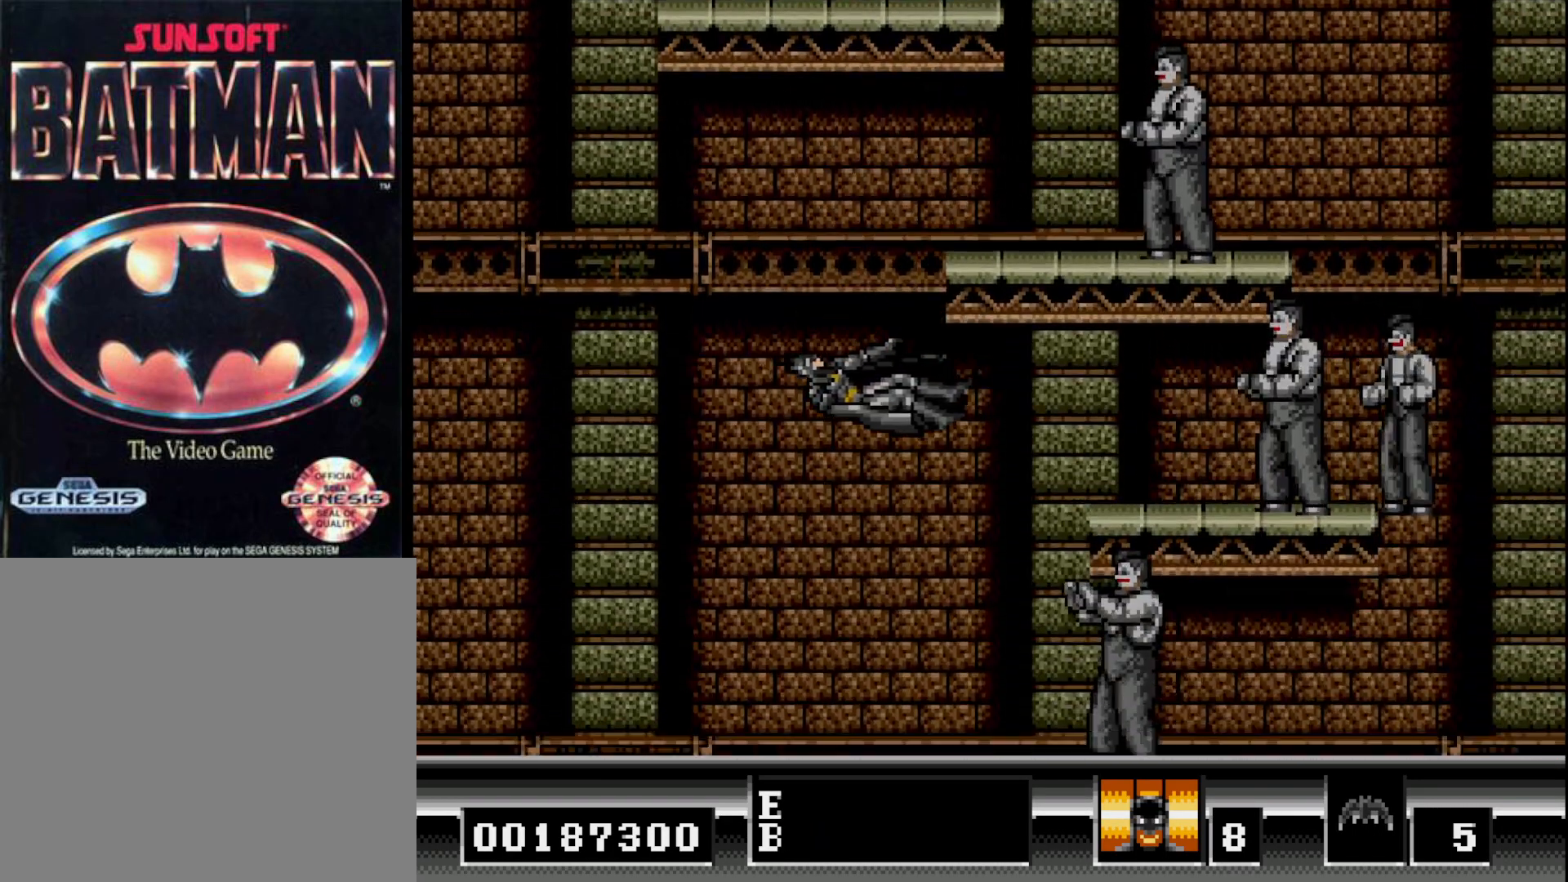
{"buttons": [], "right_stick": "center", "events": [[33, "DPAD_RIGHT", "up"]]}
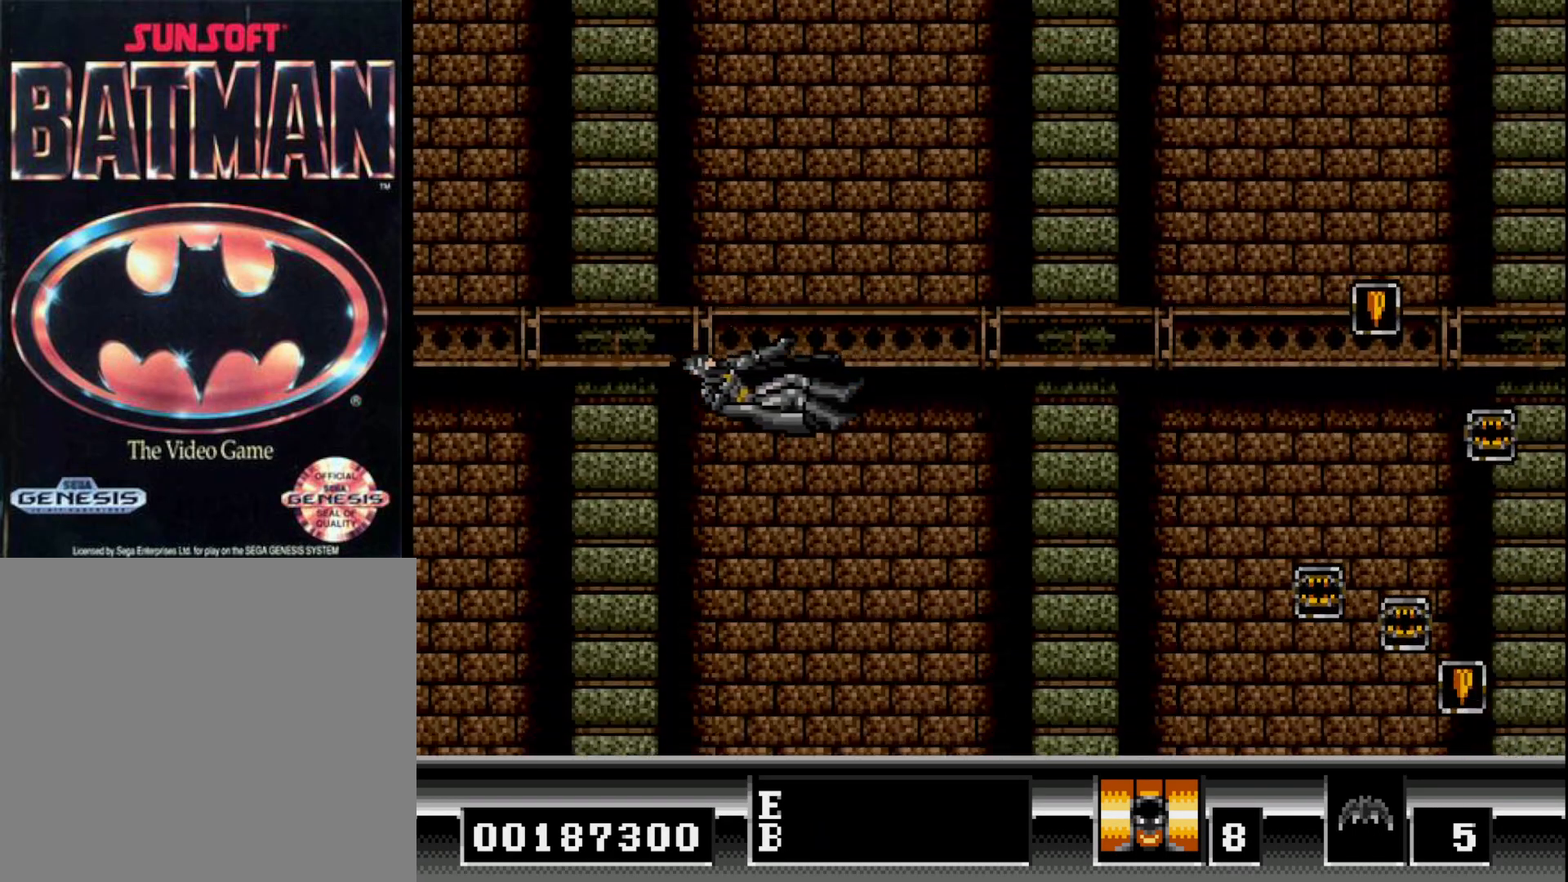
{"buttons": [], "right_stick": "center", "events": []}
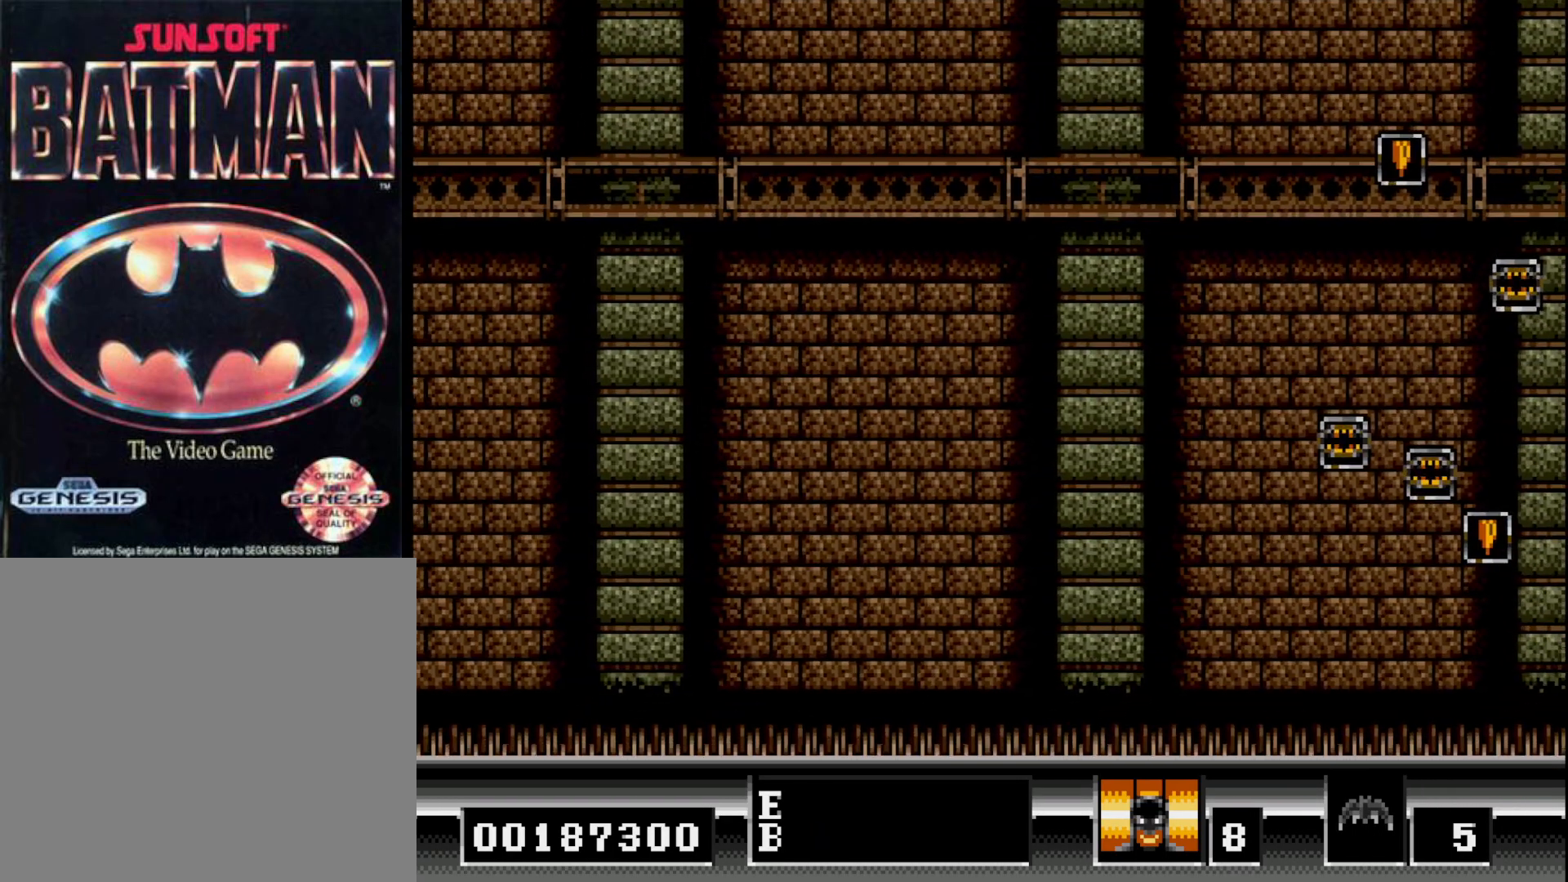
{"buttons": [], "right_stick": "center", "events": []}
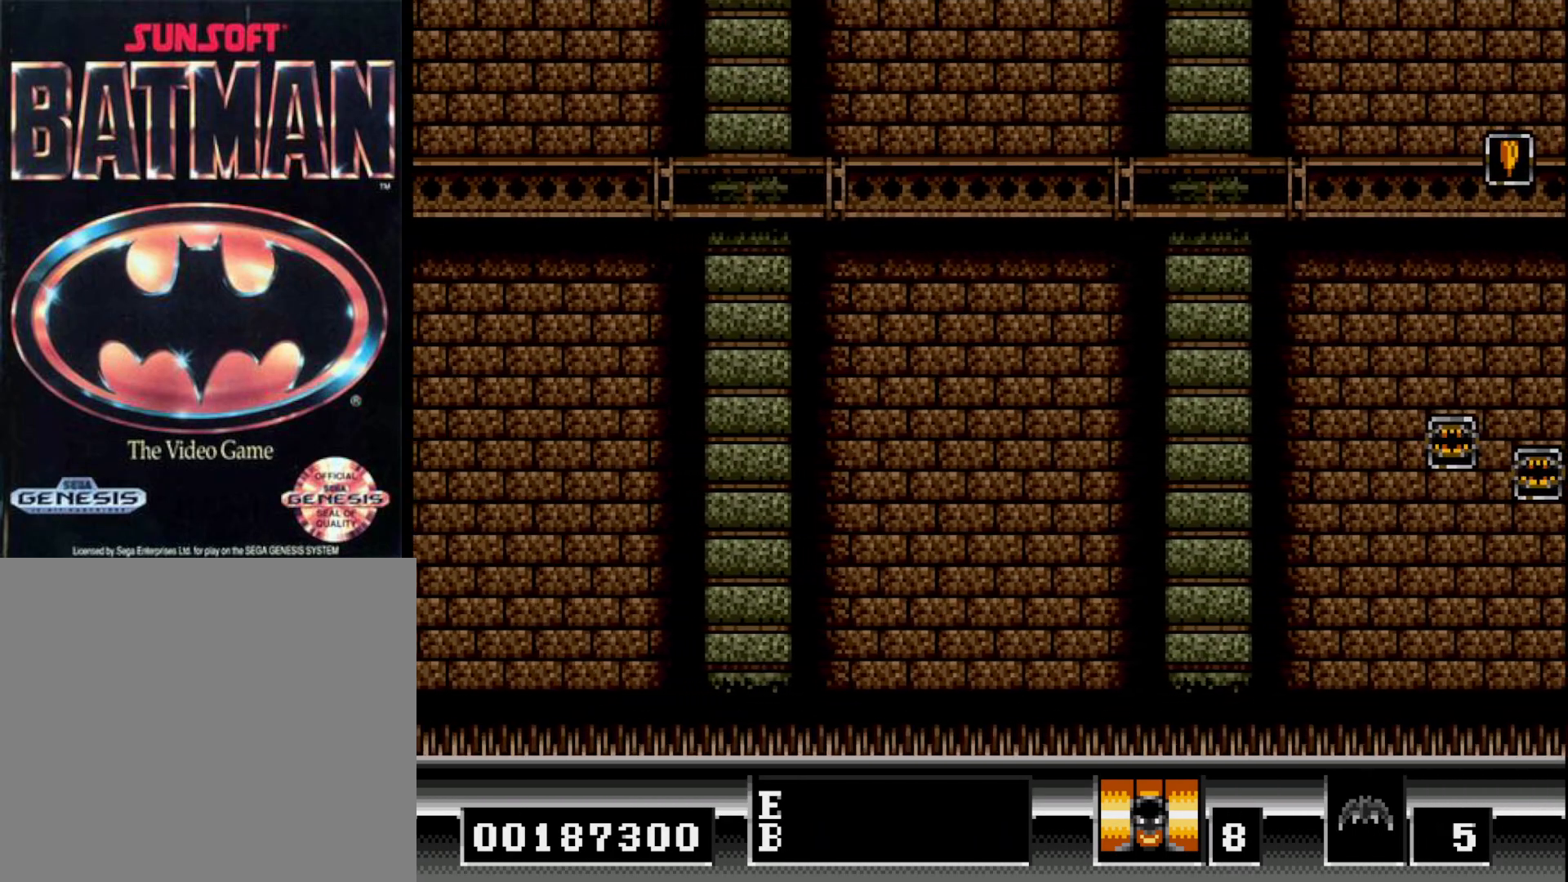
{"buttons": [], "right_stick": "center", "events": []}
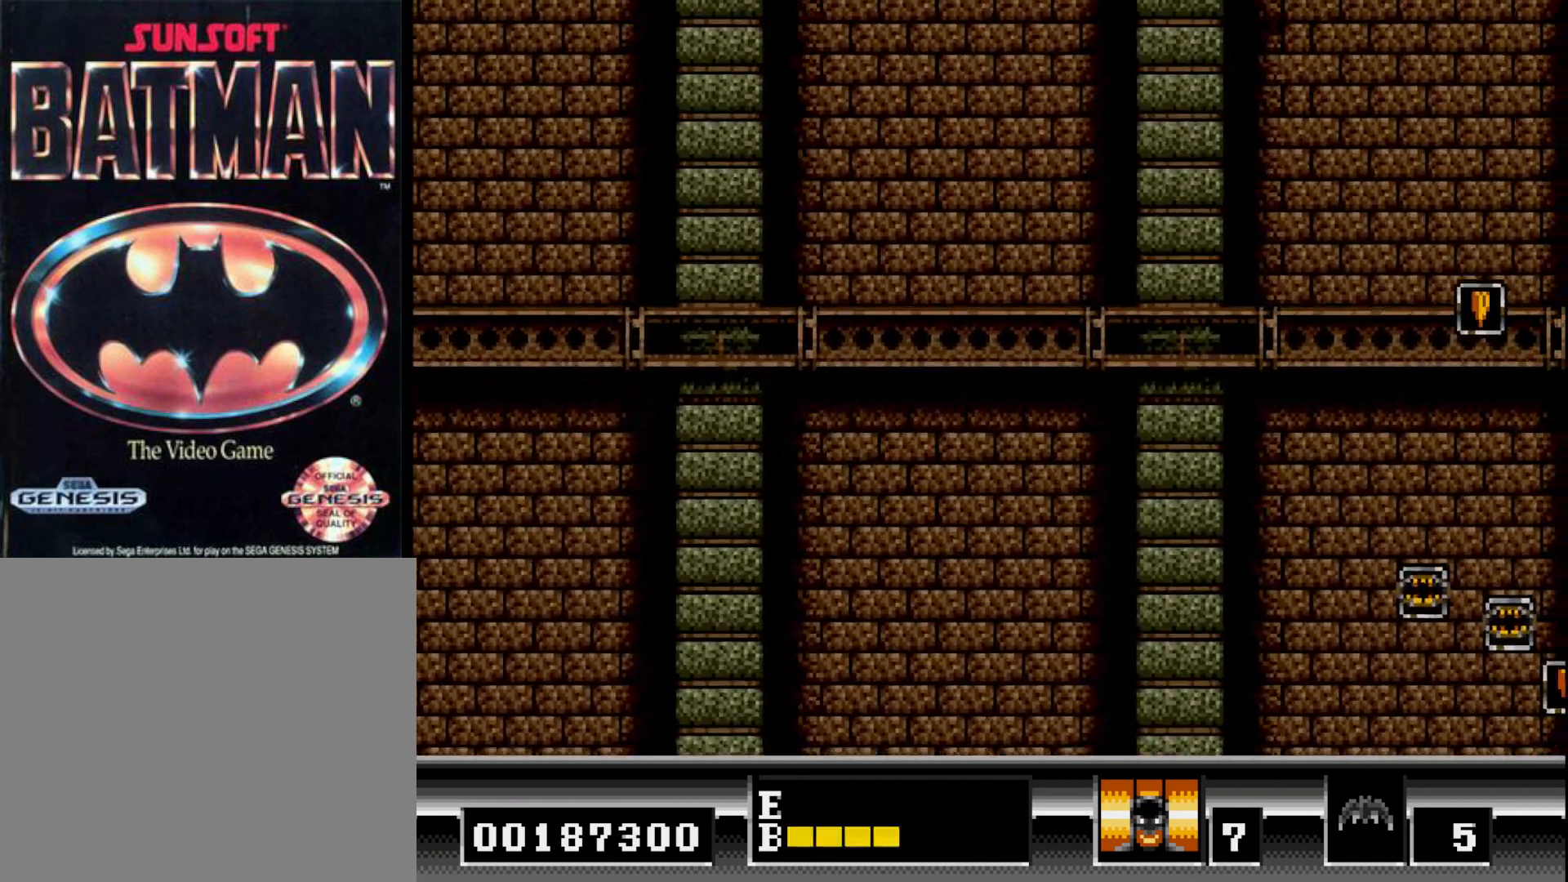
{"buttons": [], "right_stick": "center", "events": []}
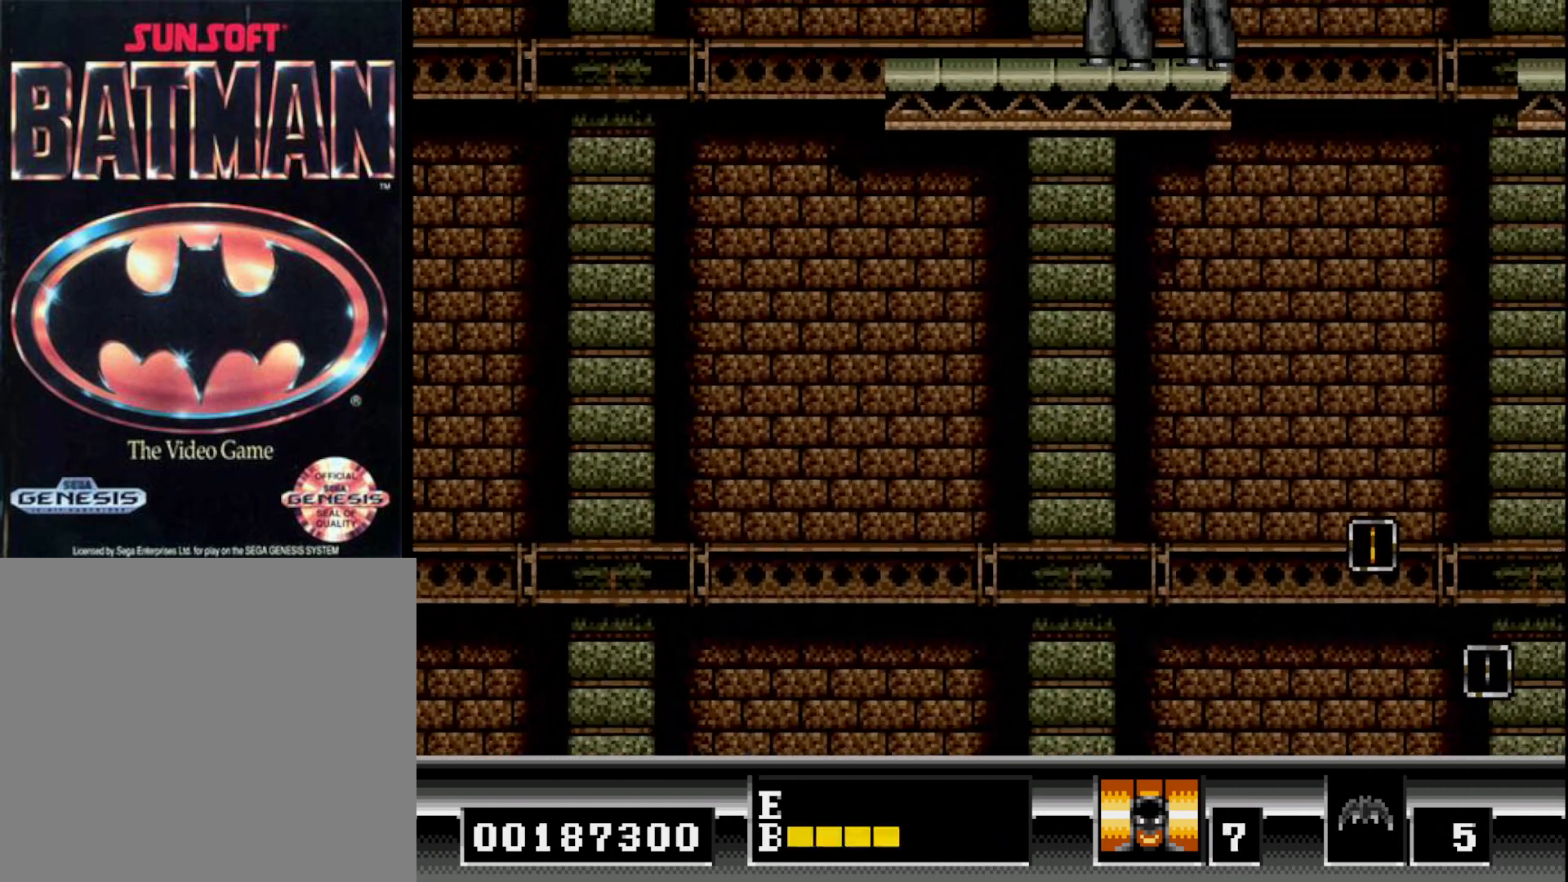
{"buttons": [], "right_stick": "center", "events": []}
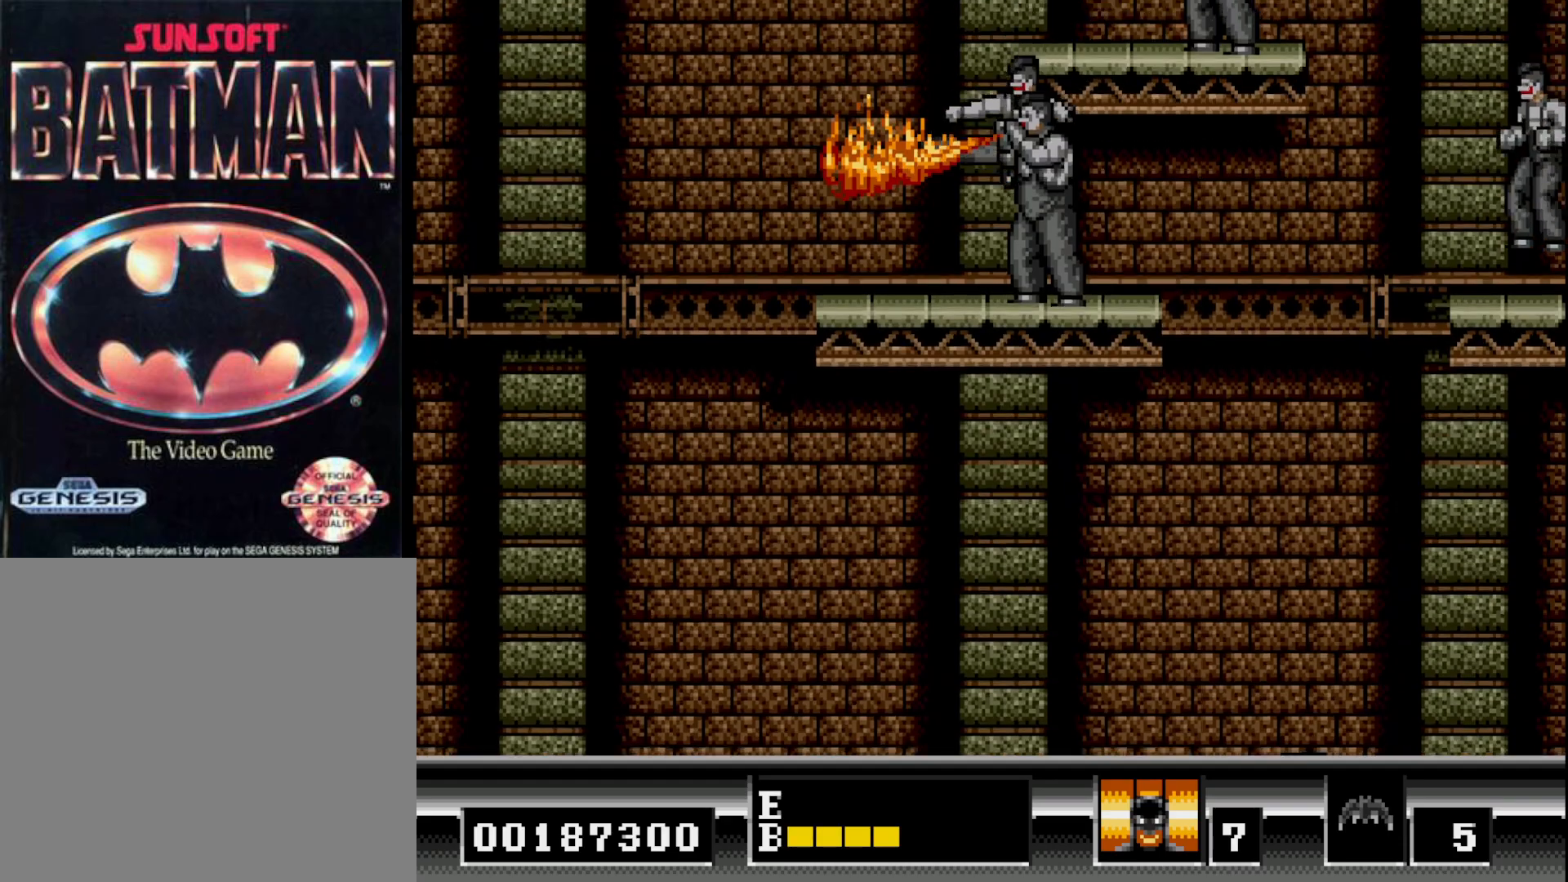
{"buttons": [], "right_stick": "center", "events": []}
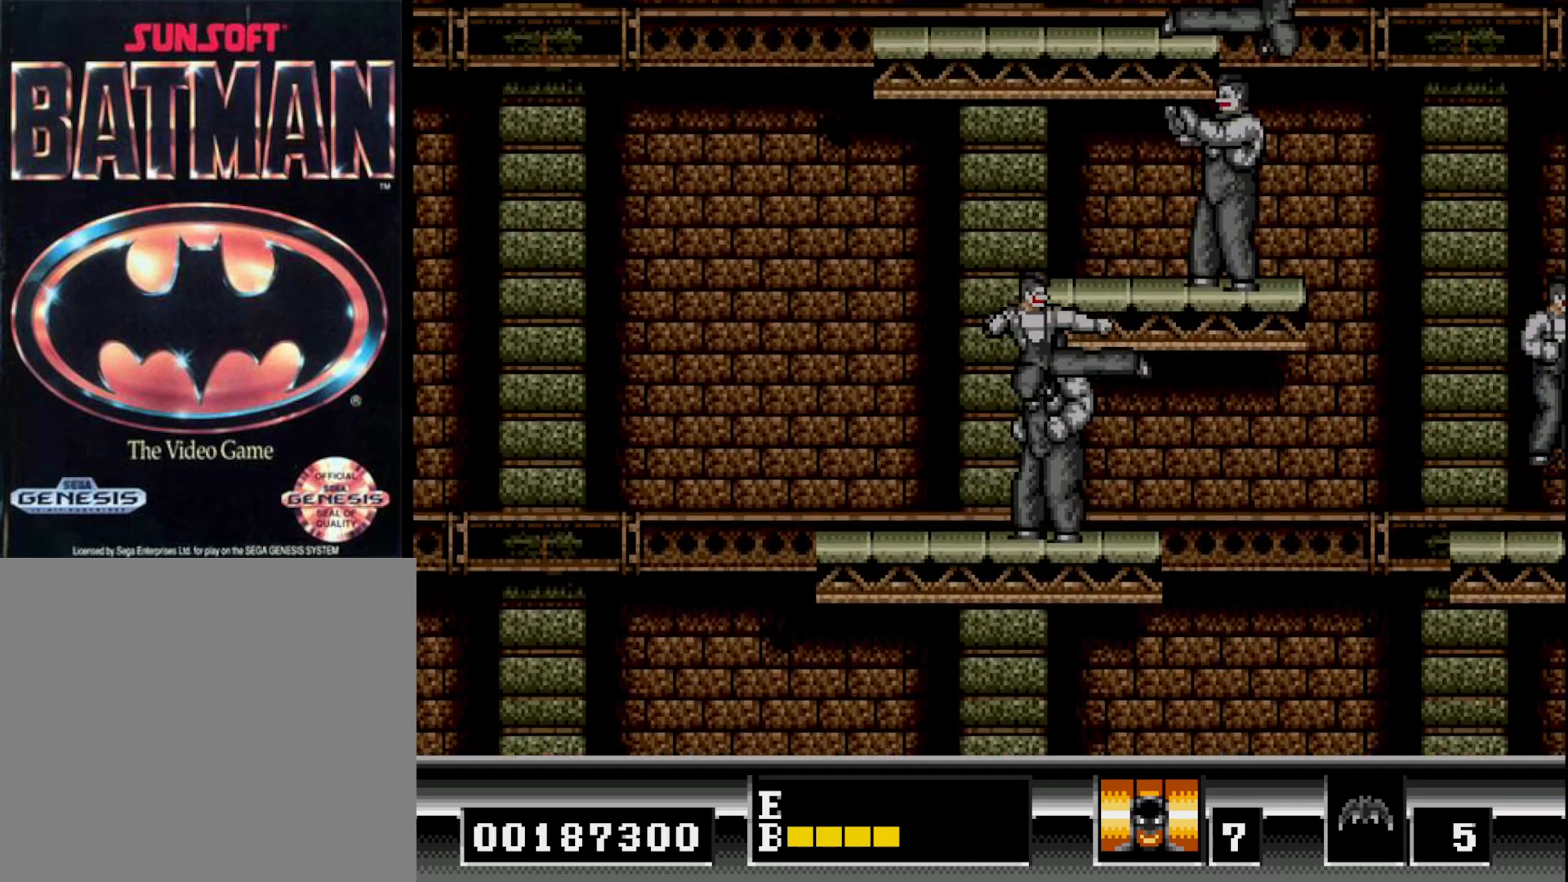
{"buttons": [], "right_stick": "center", "events": []}
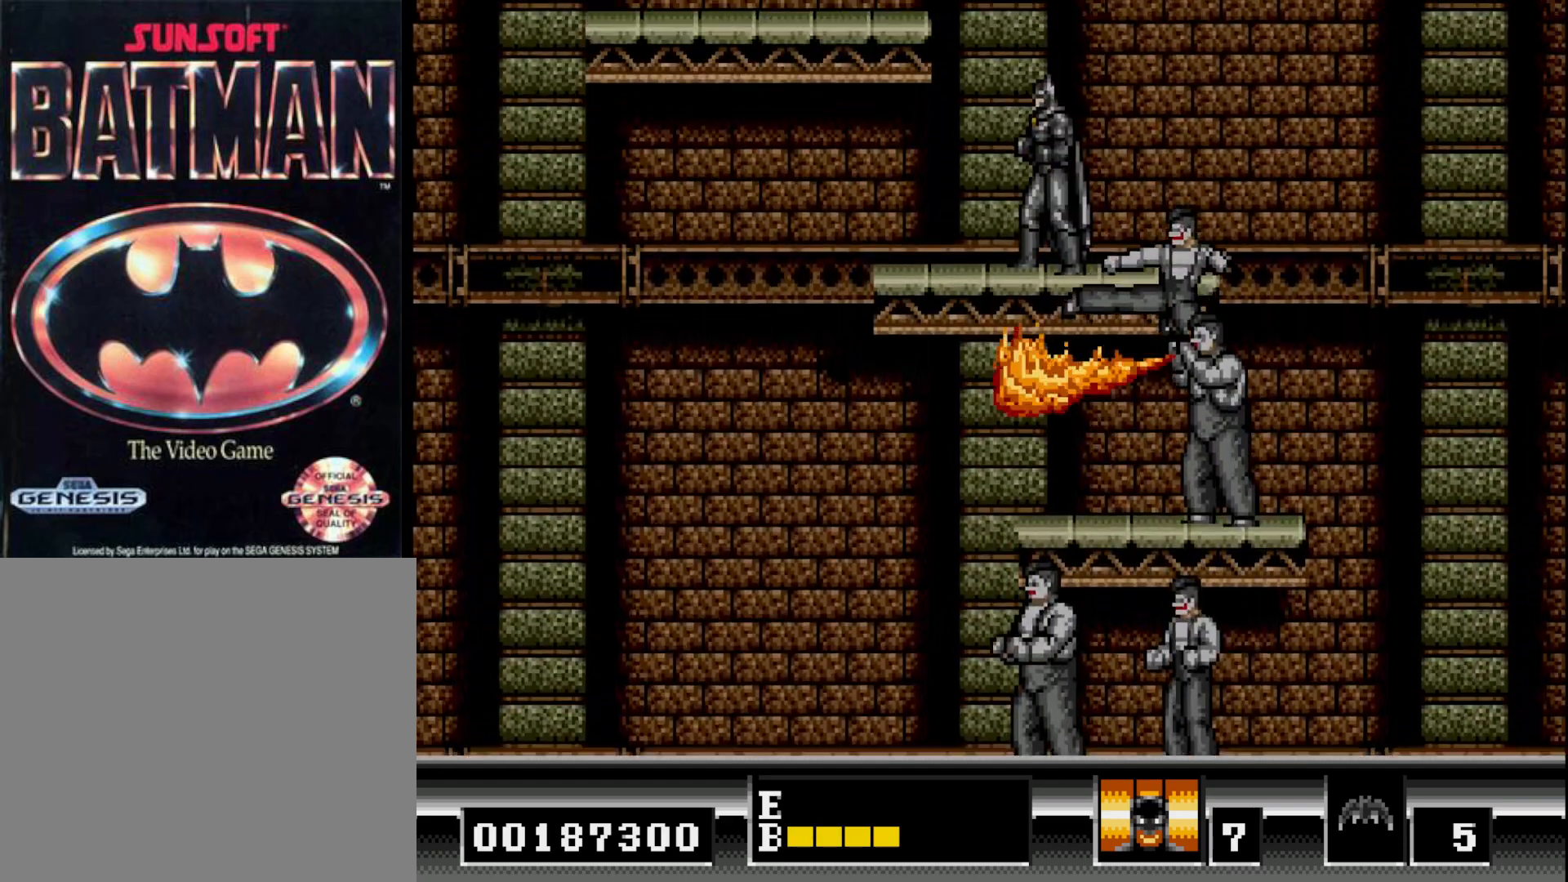
{"buttons": [], "right_stick": "center", "events": [[17, "A", "down"], [83, "A", "up"], [183, "A", "down"], [283, "A", "up"]]}